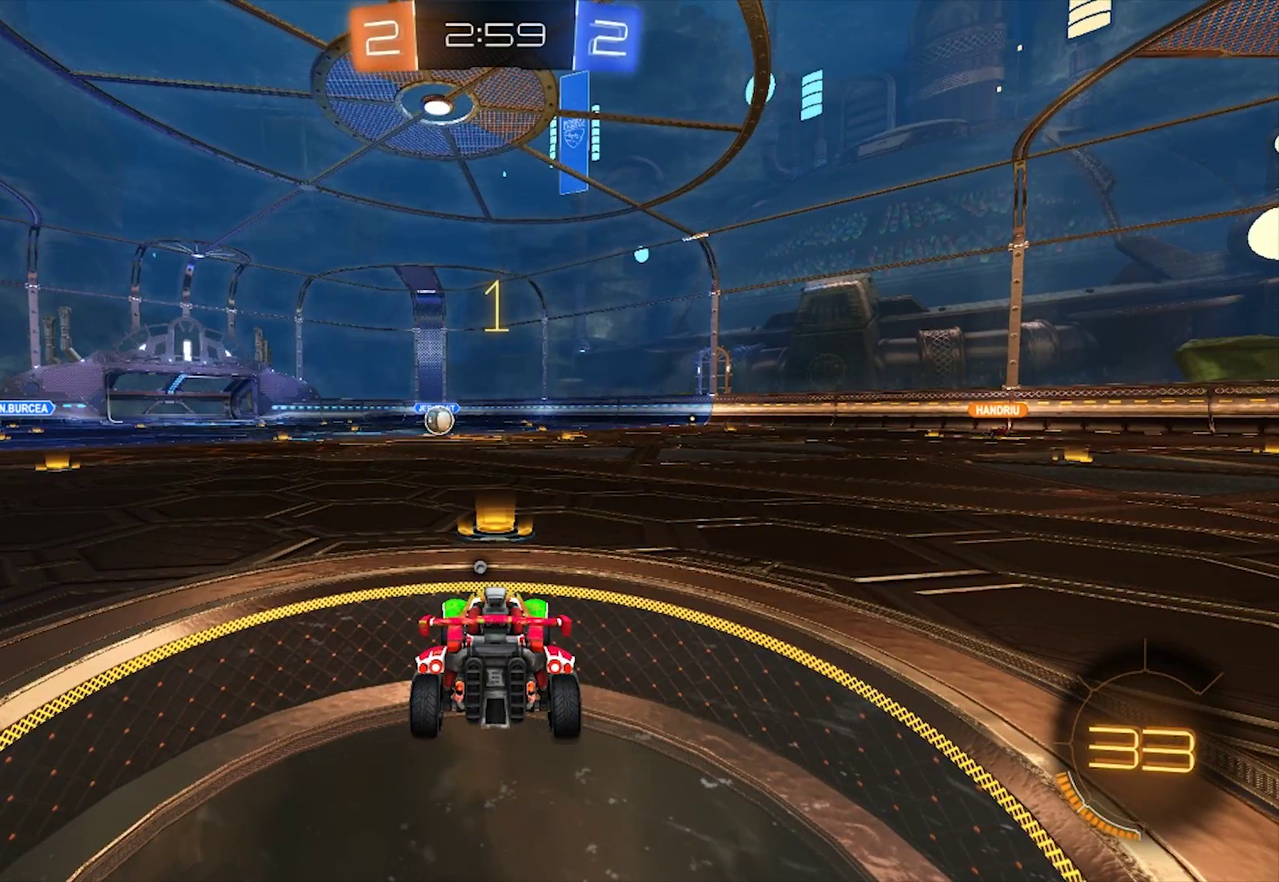
Gameplay with a controller (PlayStation layout); each line is a JSON object with the inputs held at the frame after it. "events" lists button and stick changes between this image and that frame as [ms after this image, input, new state], when the widget could be followed in between. Not read: L1.
{"buttons": ["CIRCLE", "R2"], "left_stick": "center", "right_stick": "center", "events": [[150, "left_stick", "left"], [200, "left_stick", "center"]]}
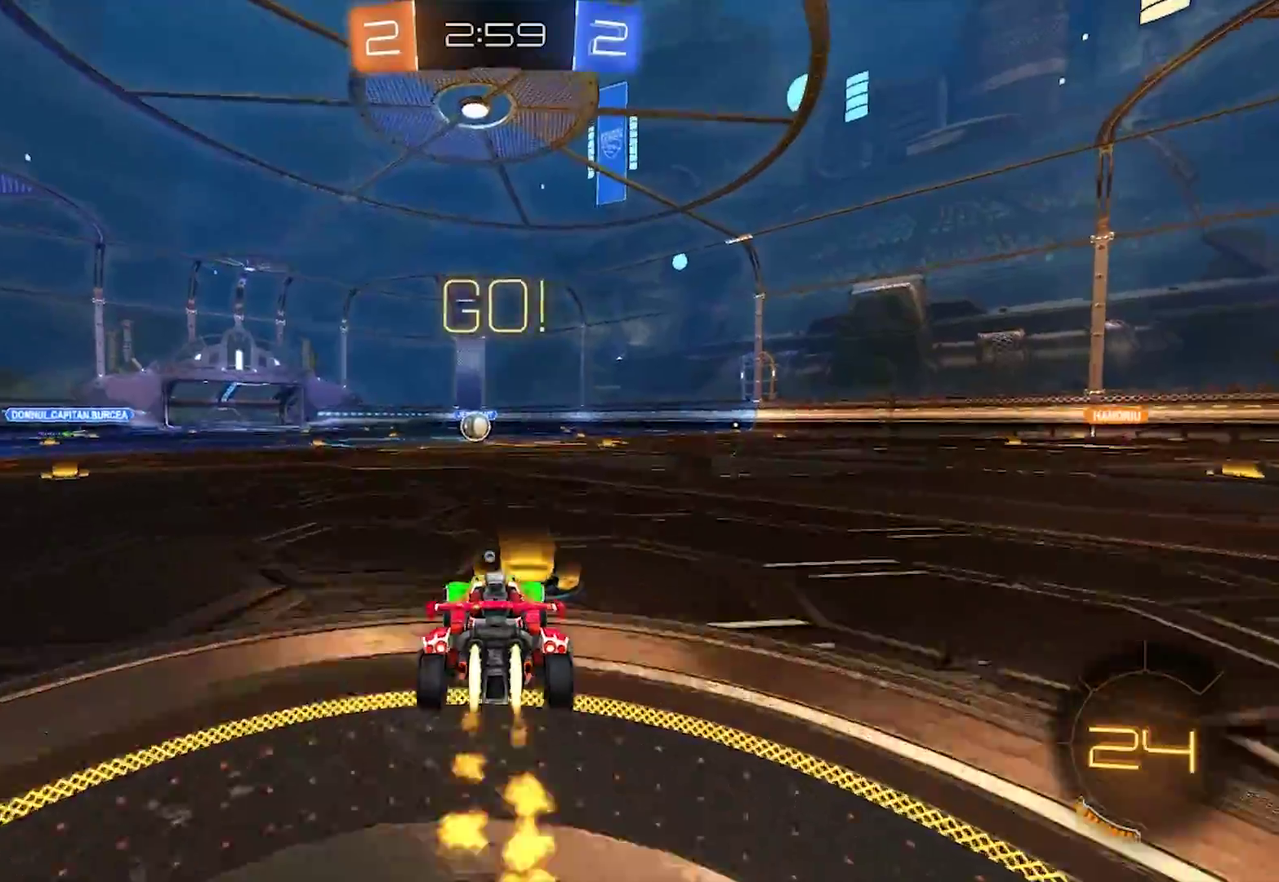
{"buttons": ["R2"], "left_stick": "center", "right_stick": "center", "events": [[183, "CROSS", "down"], [183, "left_stick", "up"], [417, "CIRCLE", "up"], [417, "CROSS", "up"], [500, "left_stick", "center"]]}
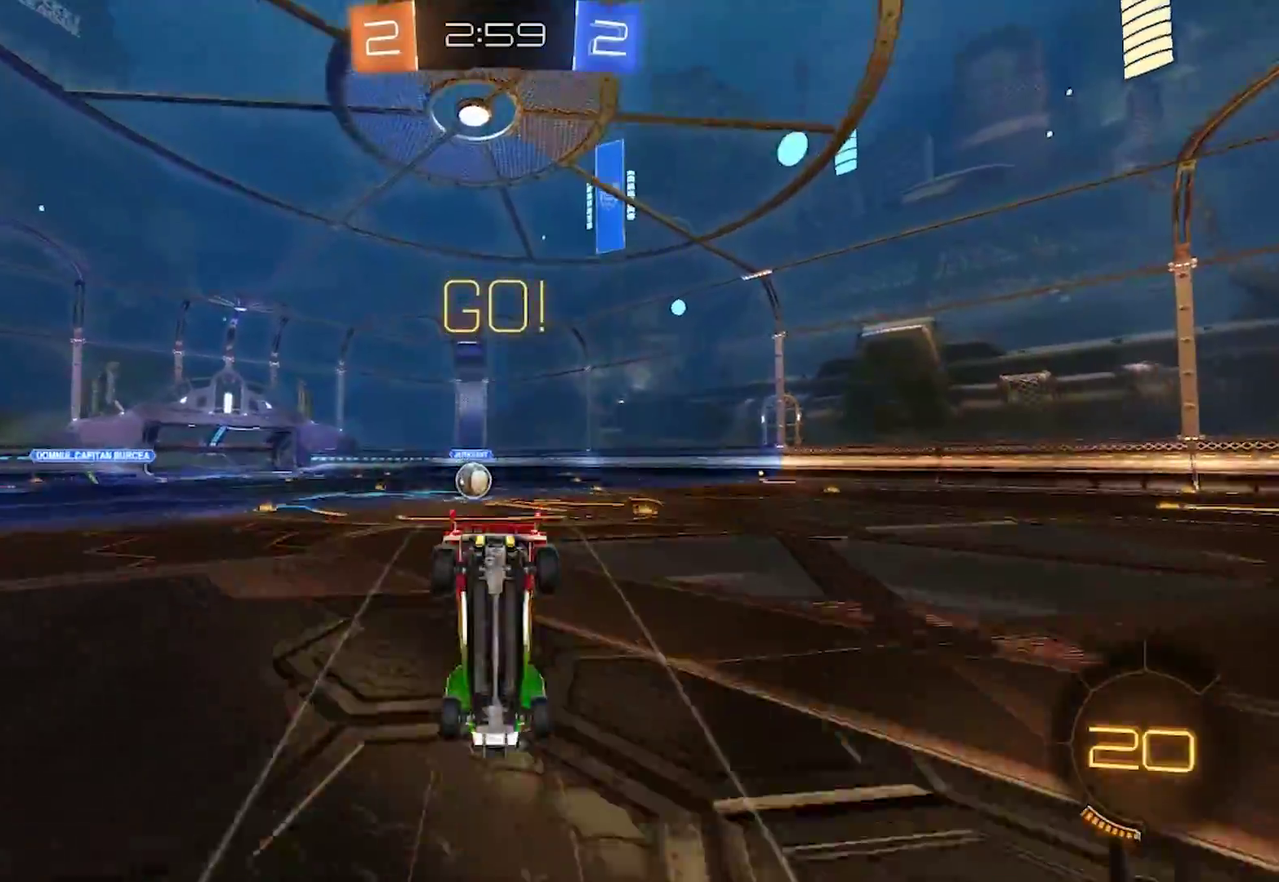
{"buttons": ["R2"], "left_stick": "center", "right_stick": "center", "events": []}
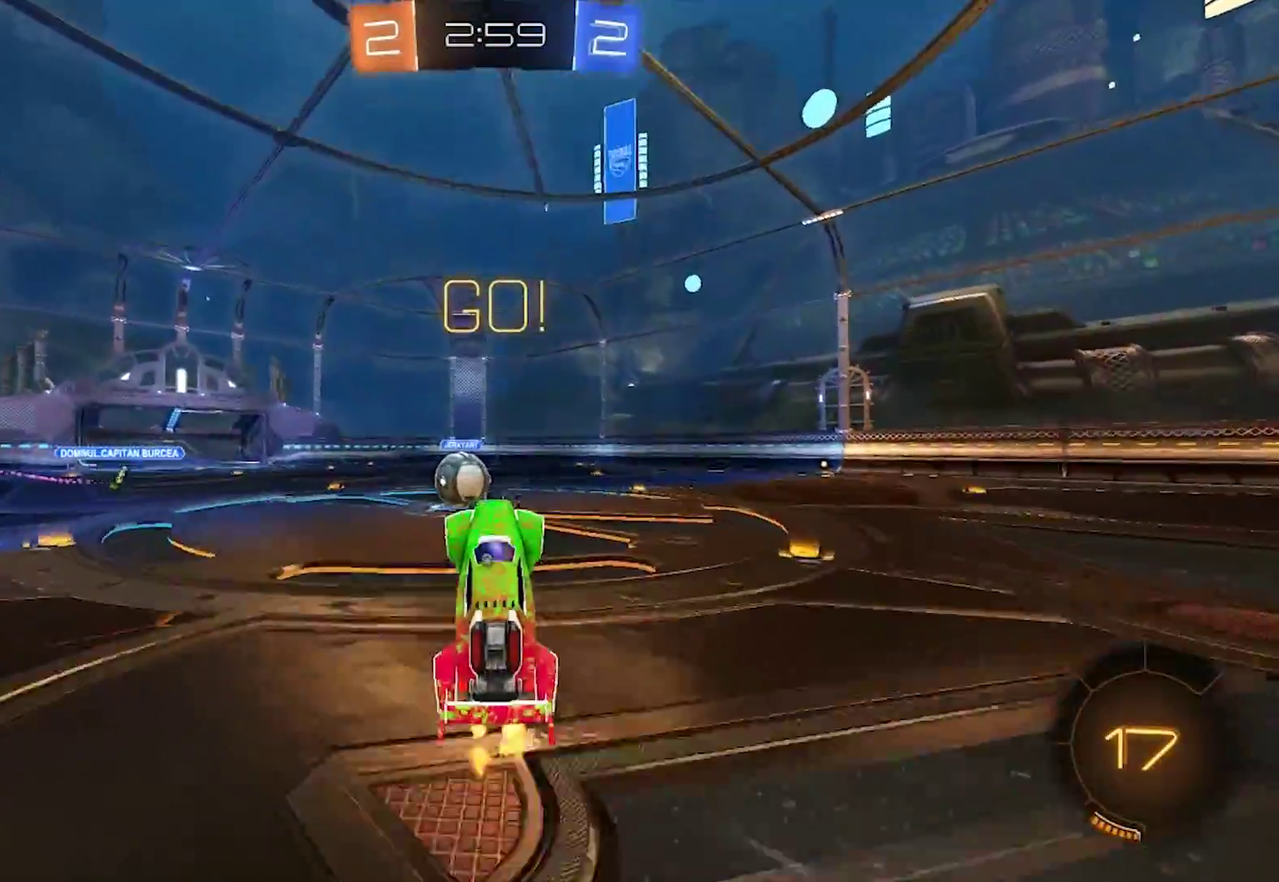
{"buttons": ["CROSS", "CIRCLE", "R2"], "left_stick": "center", "right_stick": "center", "events": [[17, "left_stick", "left"], [117, "left_stick", "center"], [267, "CIRCLE", "down"], [383, "left_stick", "left"], [483, "CROSS", "down"], [483, "left_stick", "center"]]}
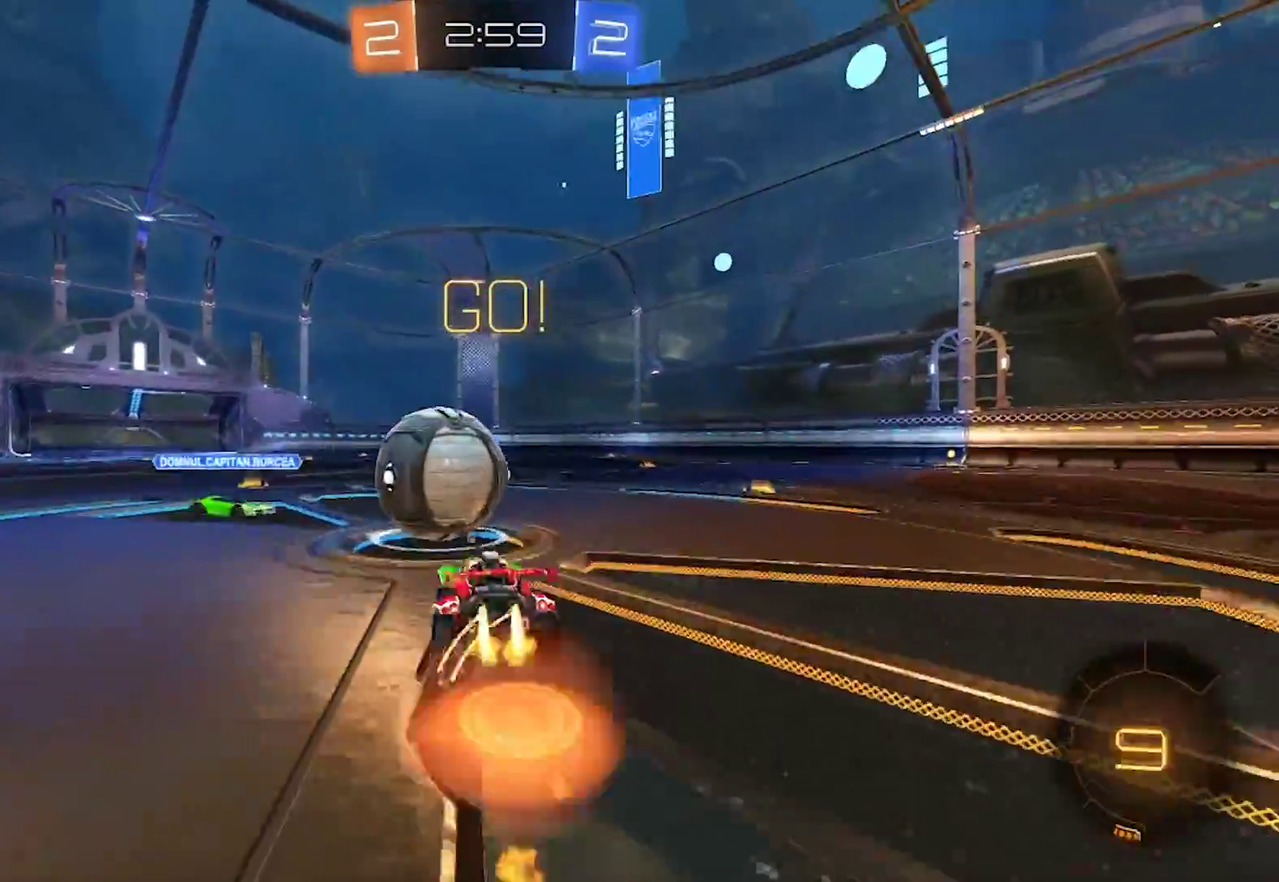
{"buttons": ["CROSS", "CIRCLE", "R2"], "left_stick": "up-right", "right_stick": "center", "events": [[50, "left_stick", "right"], [150, "left_stick", "up-right"]]}
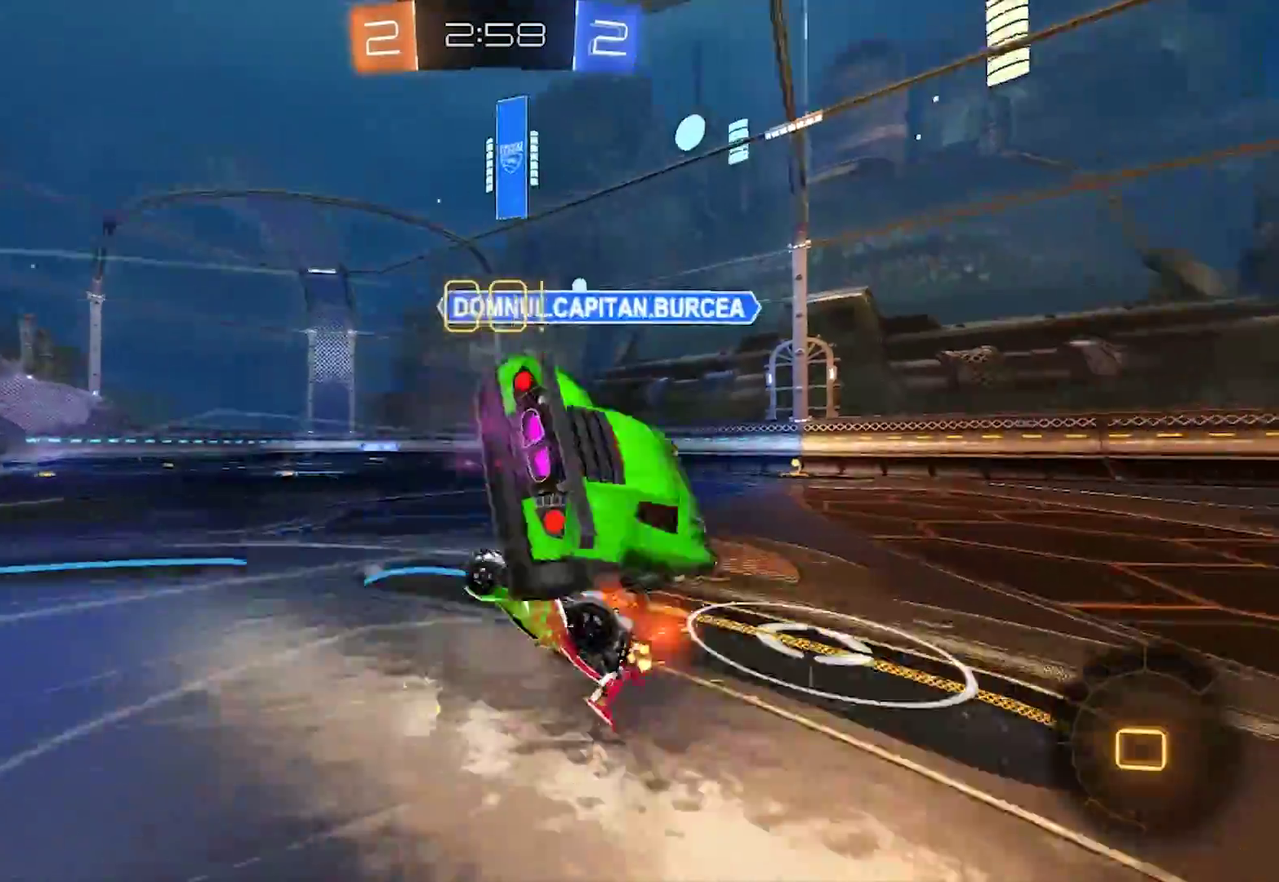
{"buttons": ["R2"], "left_stick": "center", "right_stick": "center", "events": [[117, "CROSS", "up"], [150, "CIRCLE", "up"], [317, "left_stick", "right"], [450, "left_stick", "center"]]}
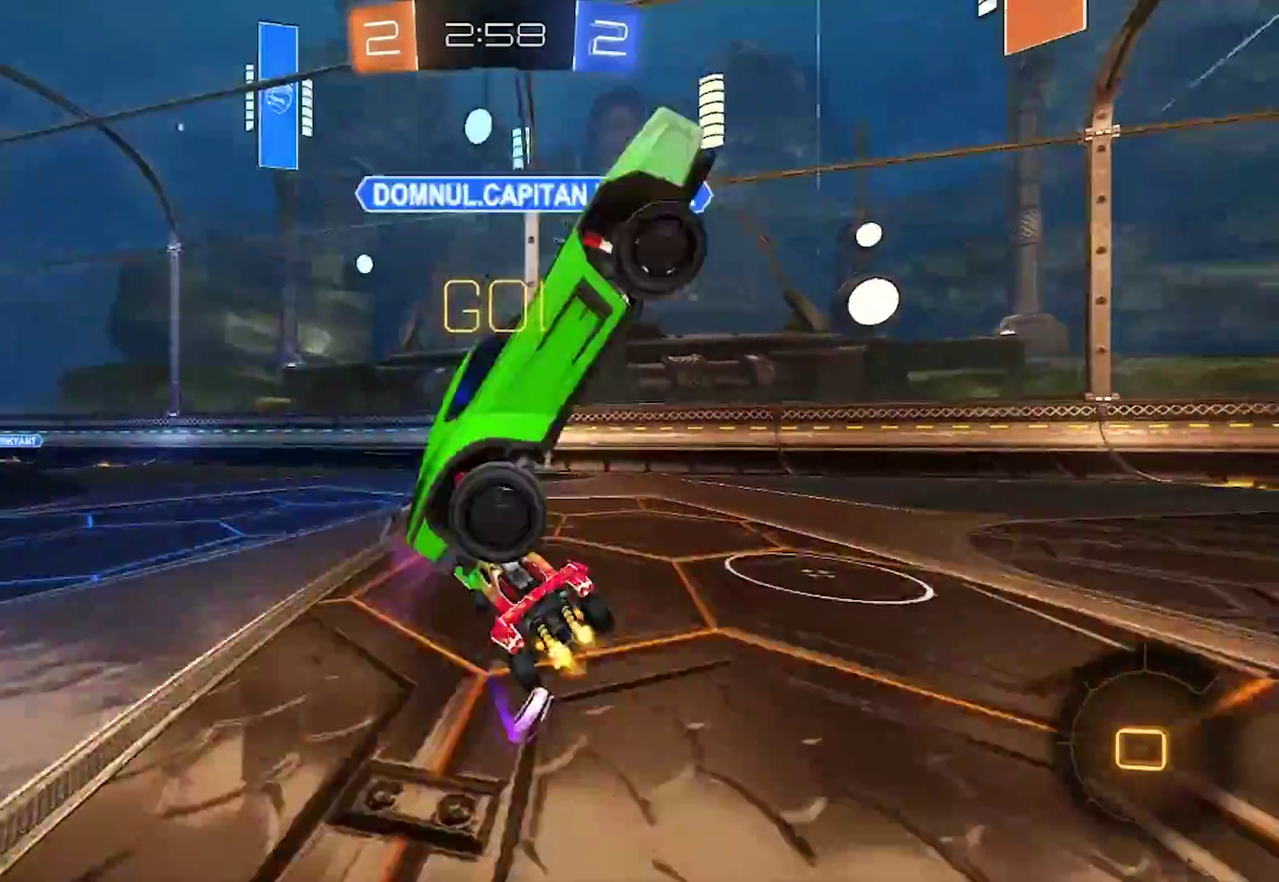
{"buttons": ["TRIANGLE", "R2"], "left_stick": "right", "right_stick": "center"}
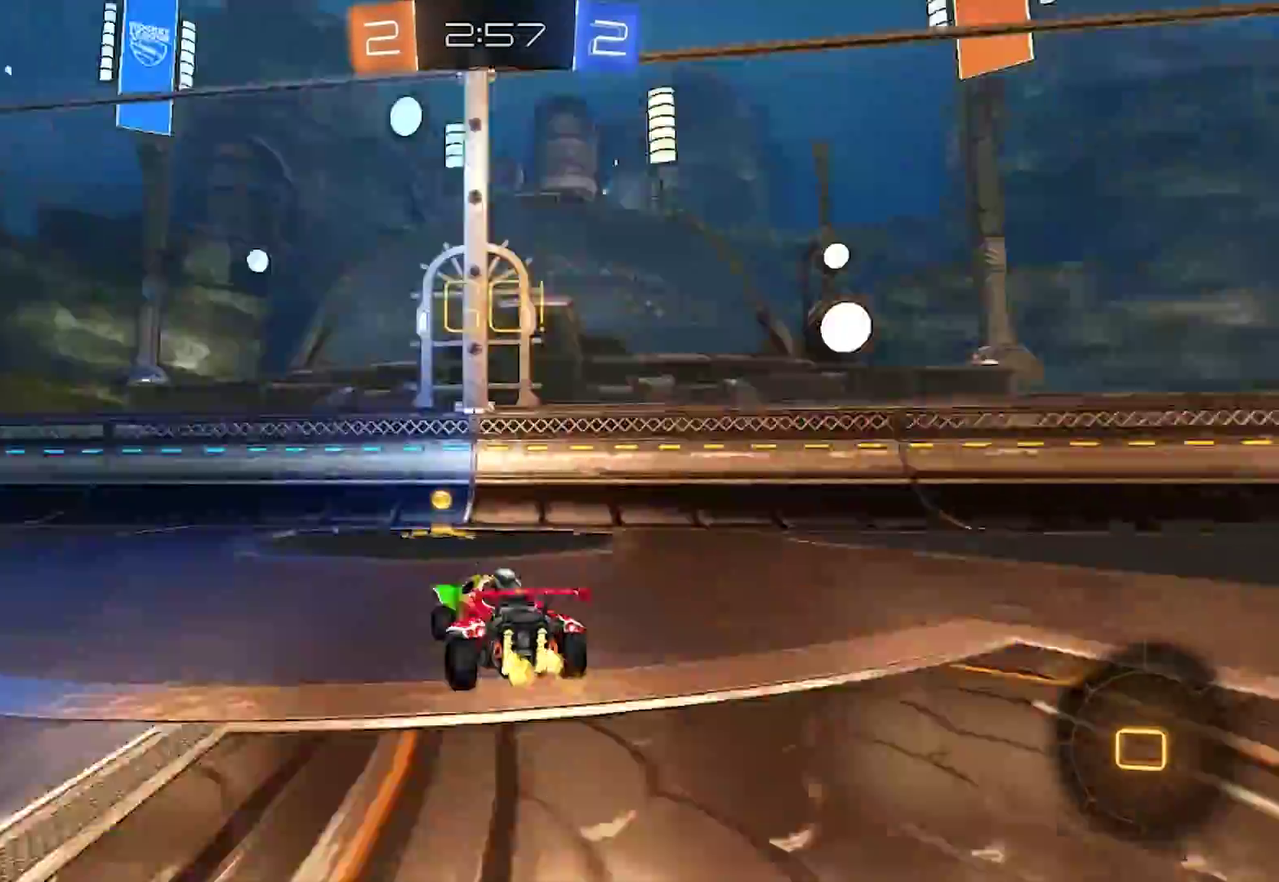
{"buttons": ["R2"], "left_stick": "left", "right_stick": "center"}
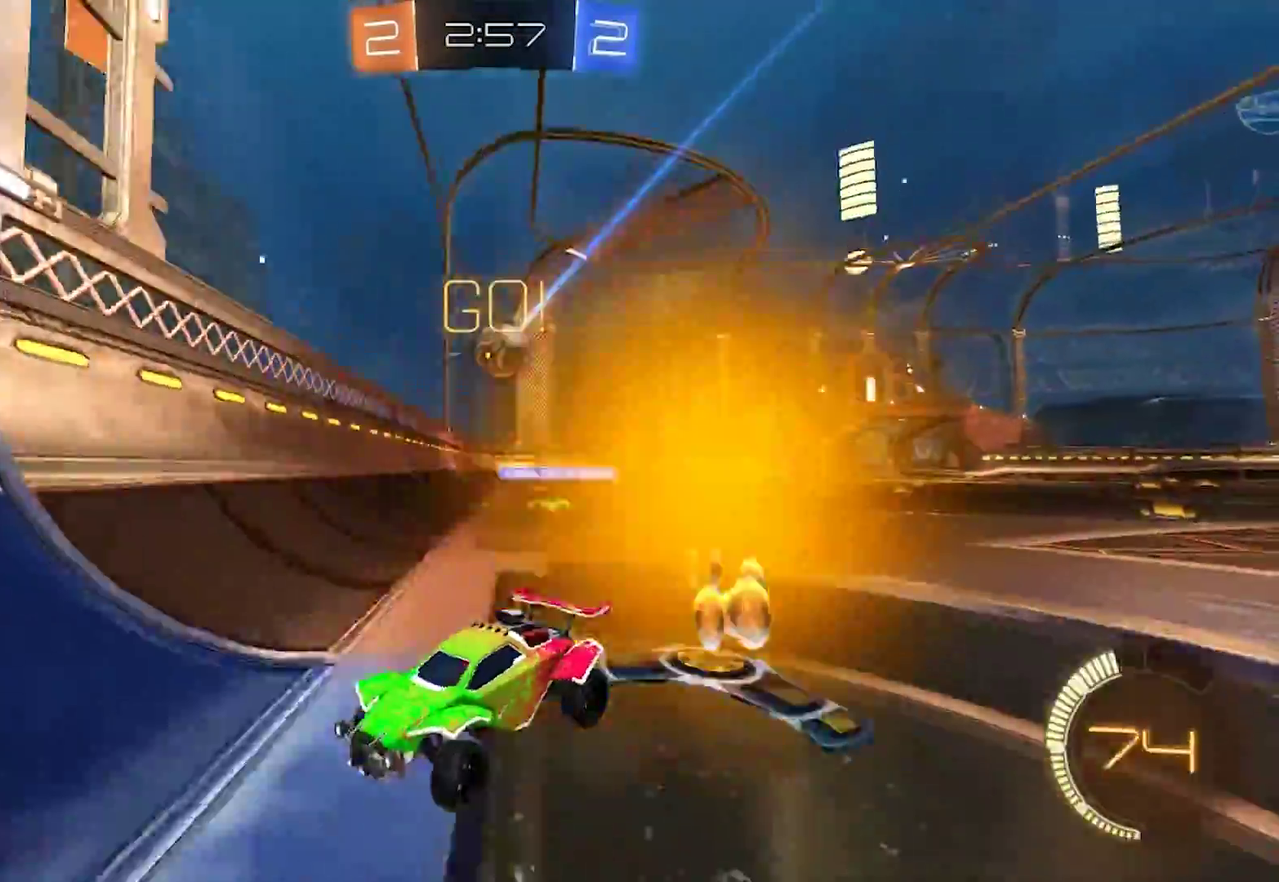
{"buttons": ["R2"], "left_stick": "left", "right_stick": "center", "events": []}
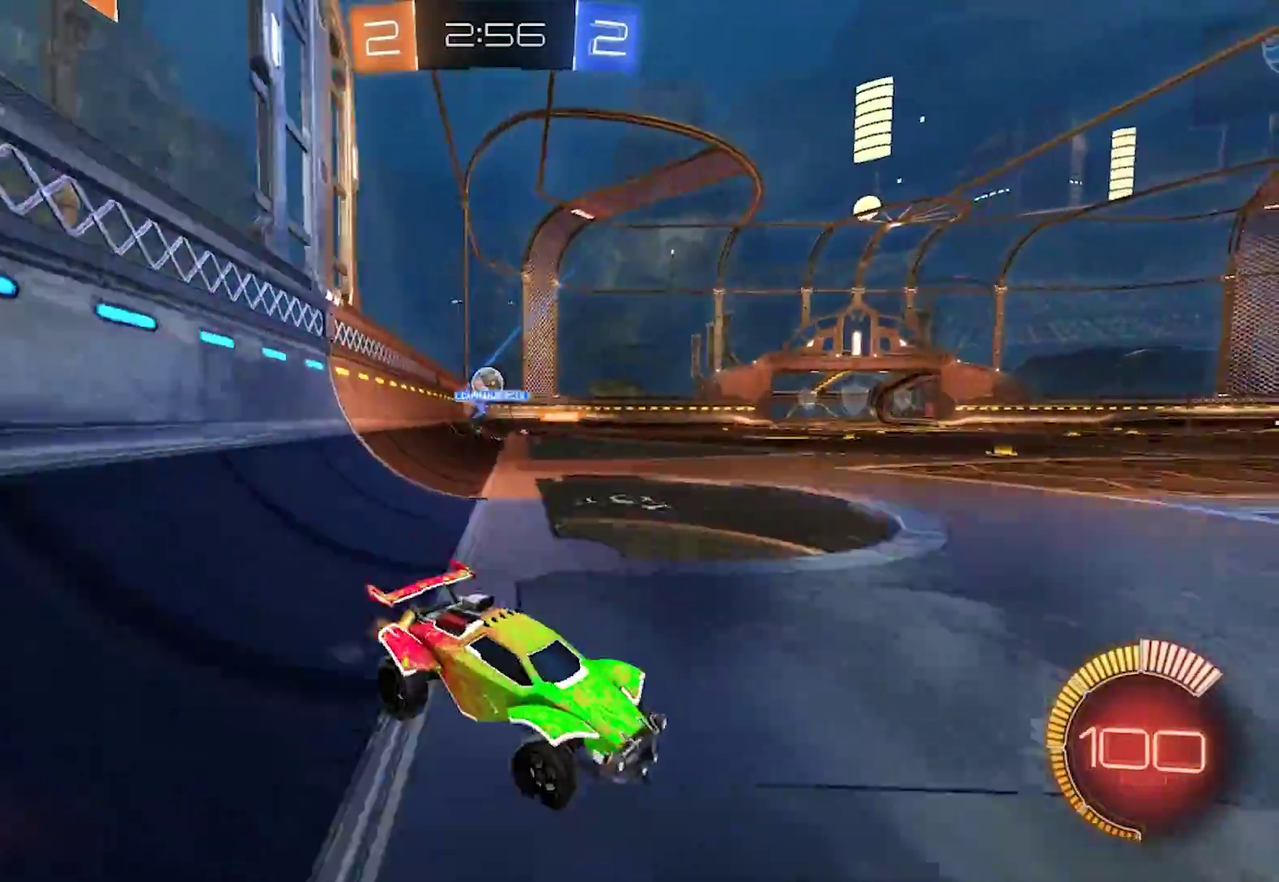
{"buttons": ["CIRCLE", "R2"], "left_stick": "left", "right_stick": "center", "events": [[217, "CIRCLE", "down"]]}
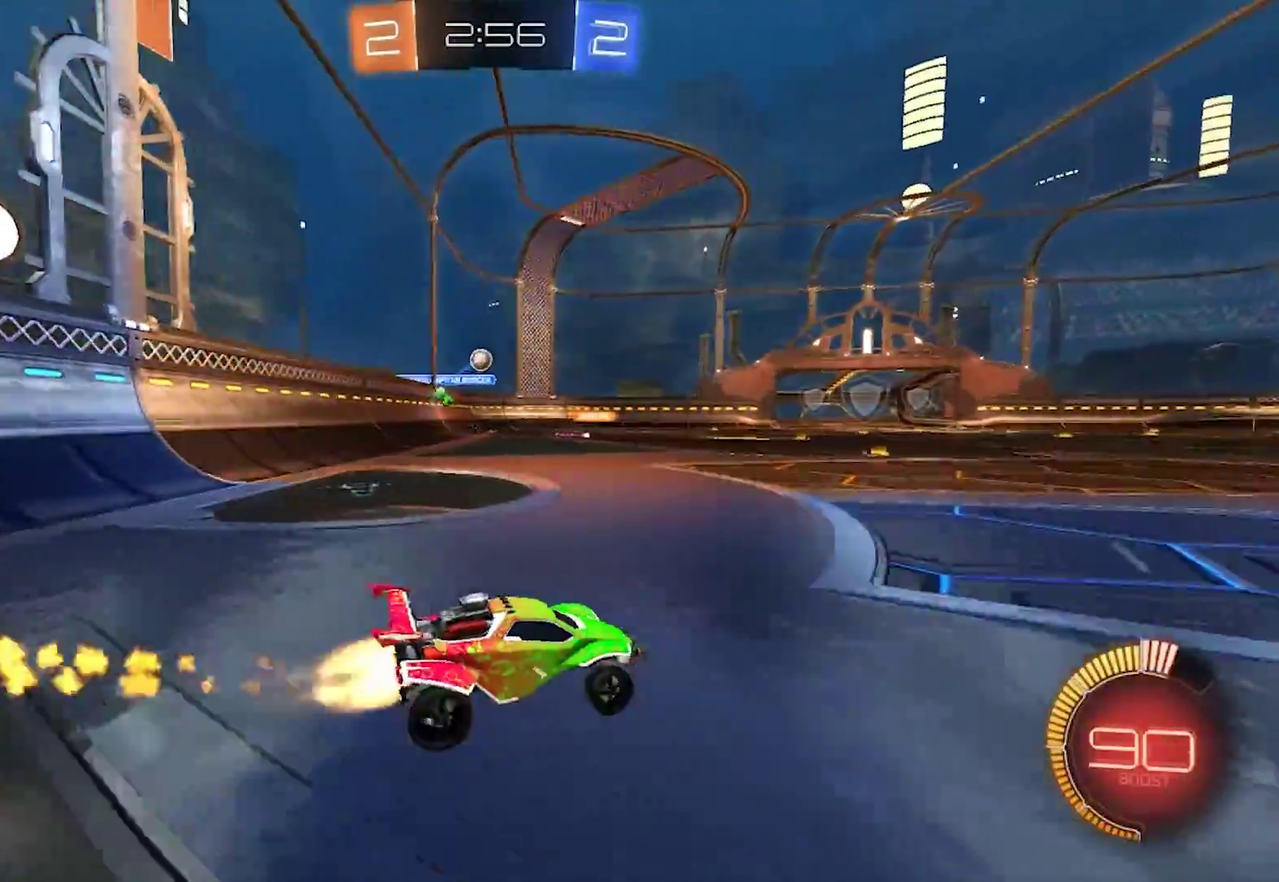
{"buttons": ["CROSS", "CIRCLE", "R2"], "left_stick": "up-left", "right_stick": "center", "events": [[217, "CROSS", "down"], [283, "CROSS", "up"], [283, "left_stick", "up-left"], [350, "CROSS", "down"]]}
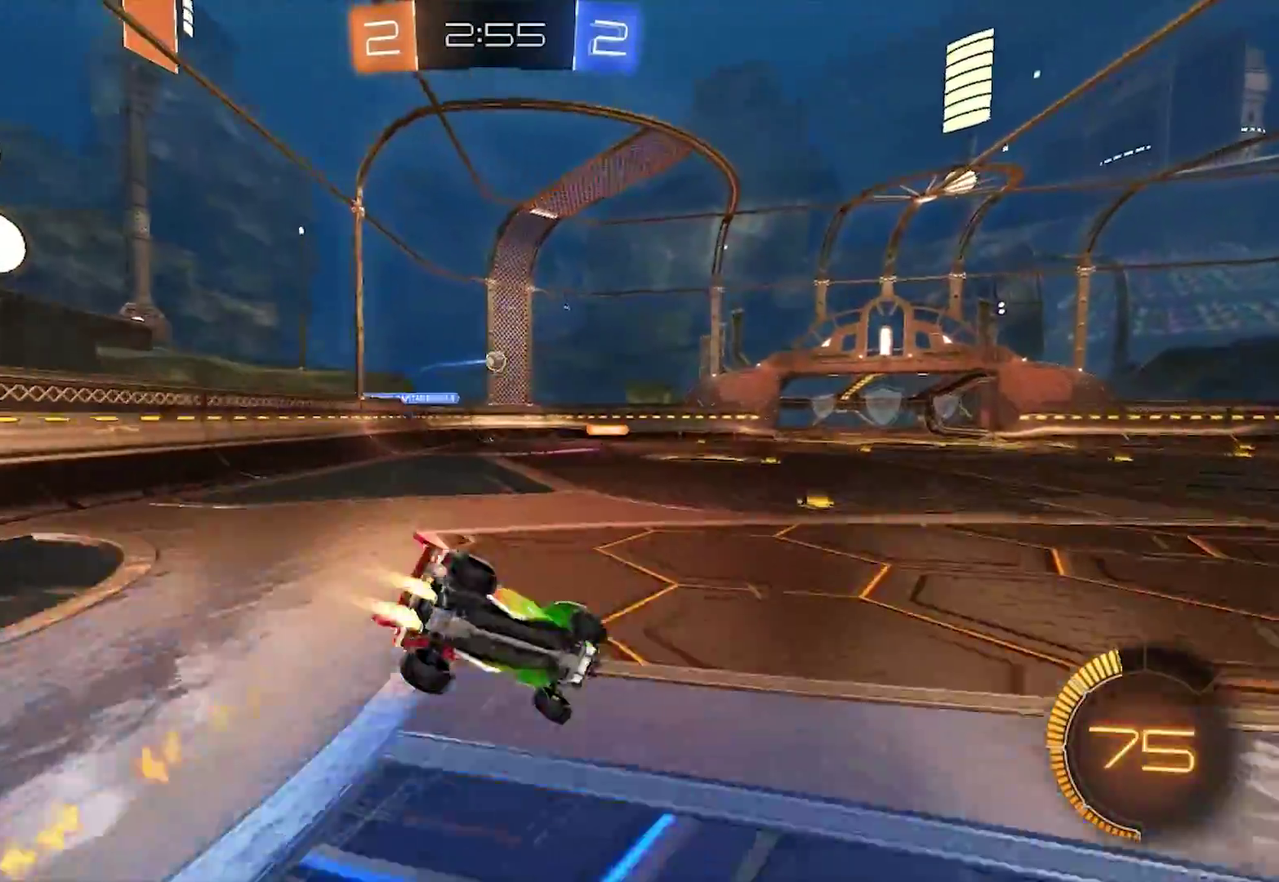
{"buttons": ["R2"], "left_stick": "center", "right_stick": "center", "events": [[150, "CROSS", "up"], [217, "CIRCLE", "up"], [250, "left_stick", "left"], [467, "left_stick", "center"]]}
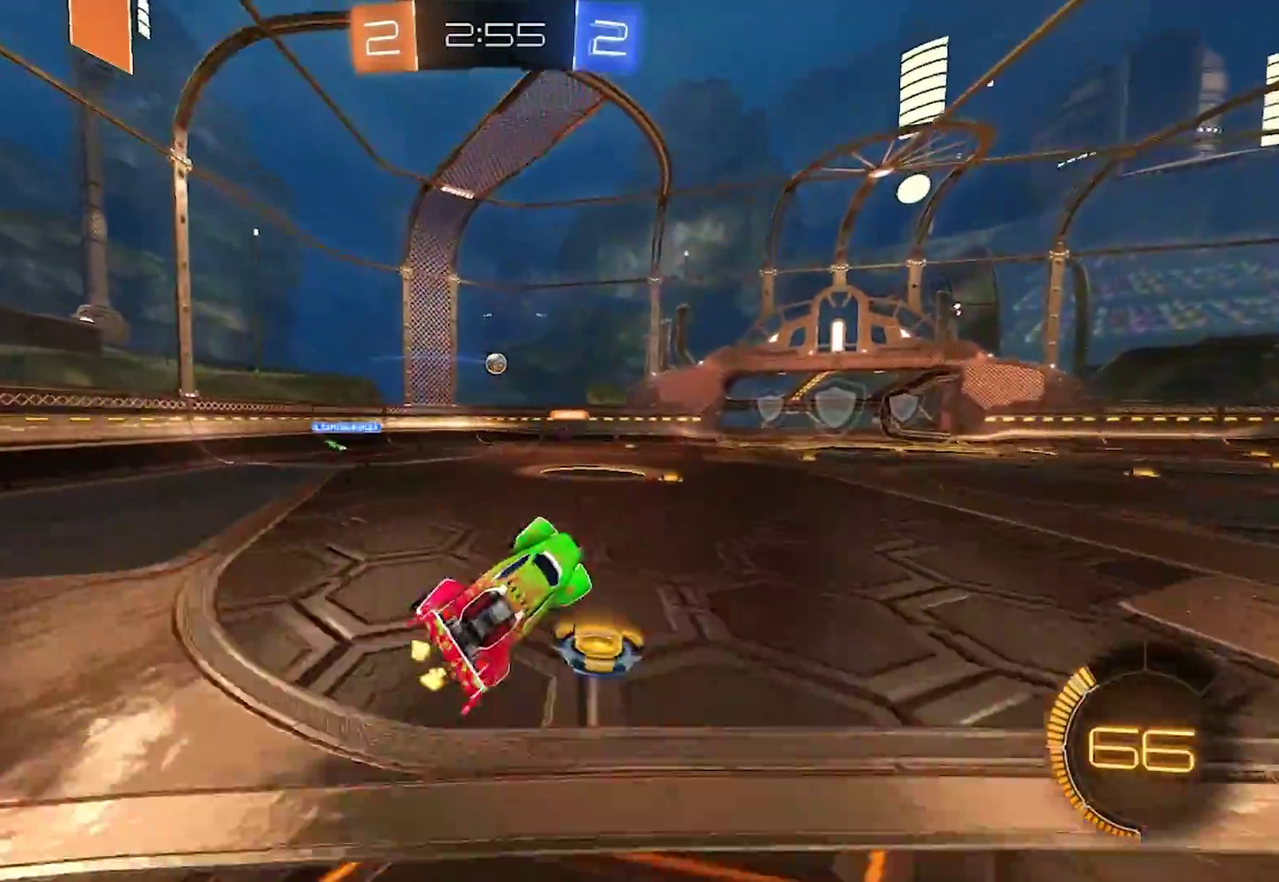
{"buttons": ["R2"], "left_stick": "center", "right_stick": "center", "events": []}
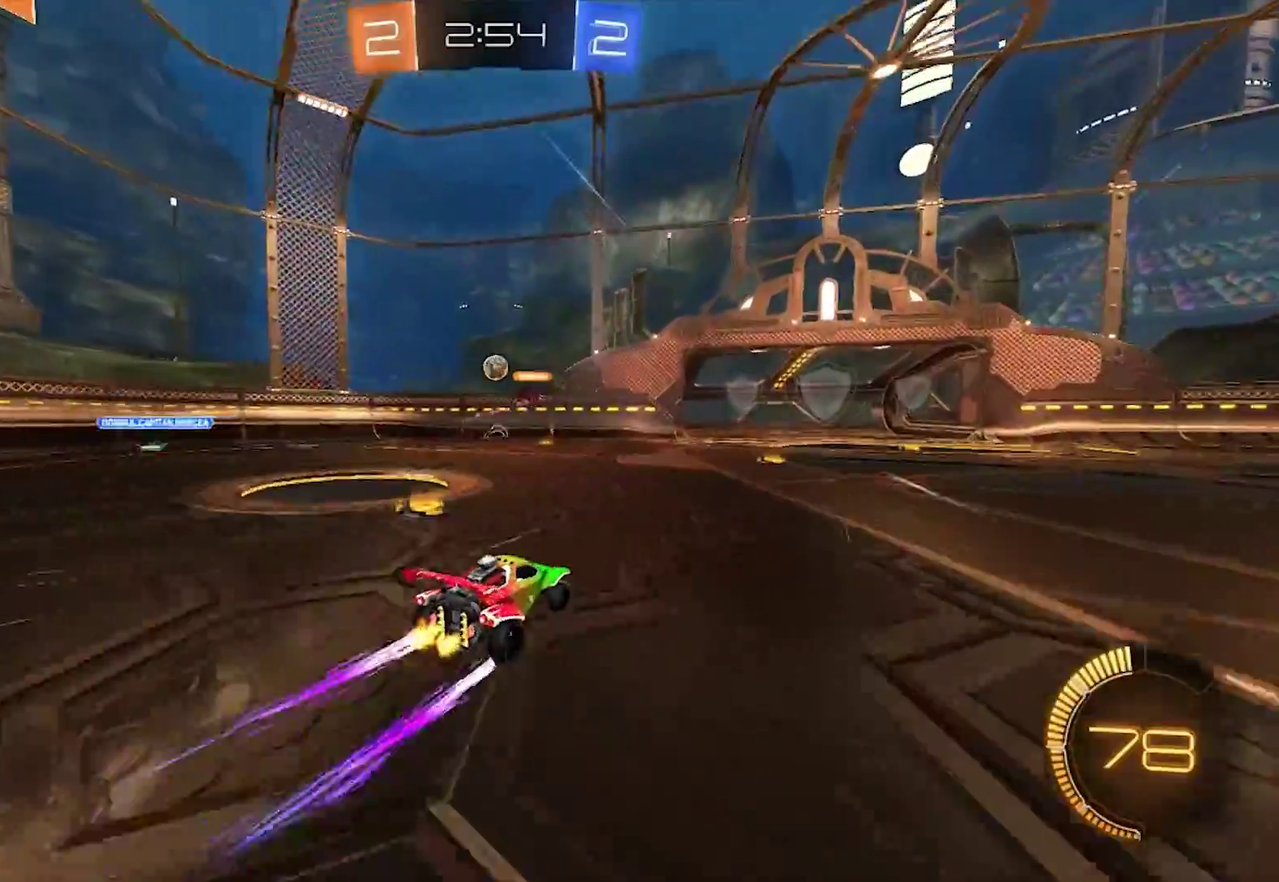
{"buttons": ["R2"], "left_stick": "left", "right_stick": "center", "events": [[383, "left_stick", "left"]]}
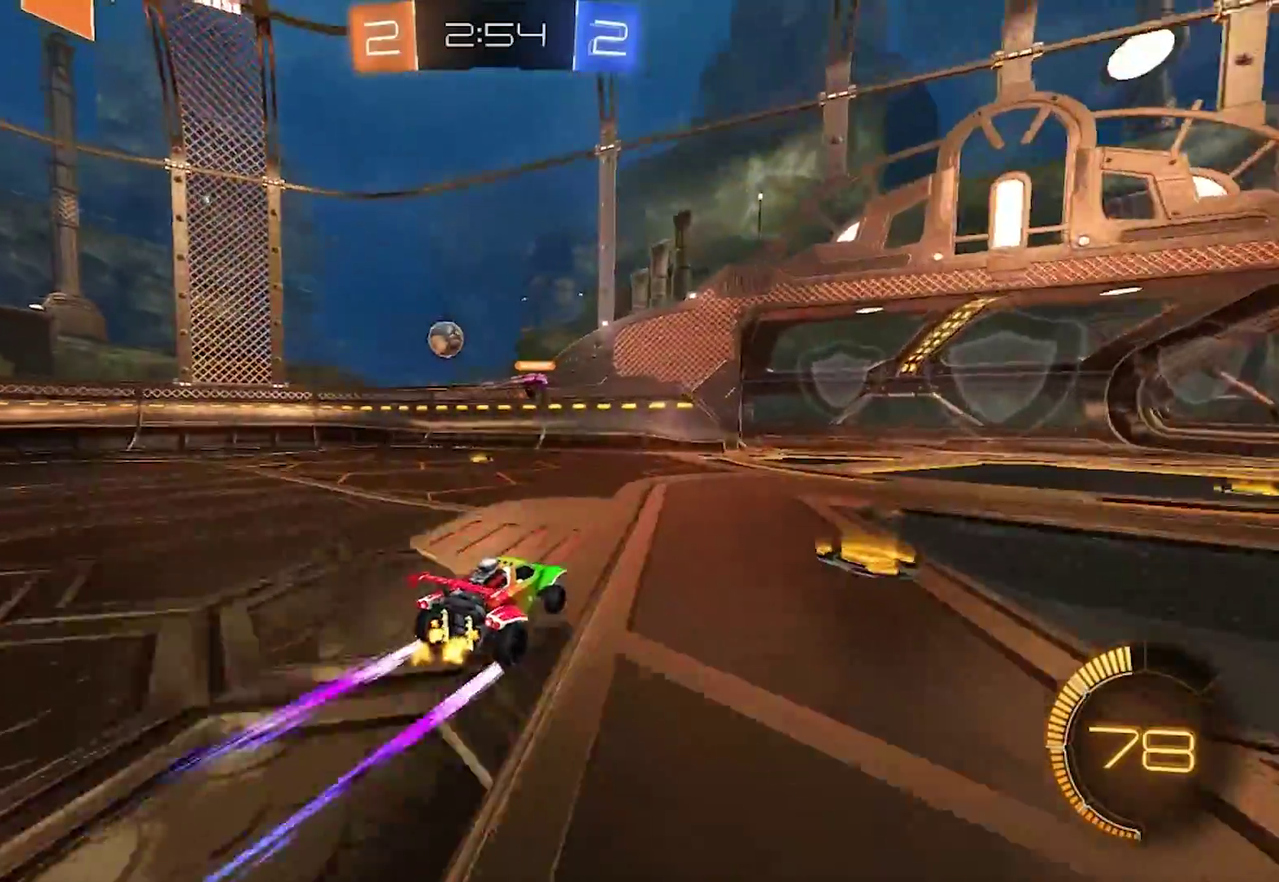
{"buttons": ["TRIANGLE", "R2"], "left_stick": "left", "right_stick": "center", "events": [[150, "SQUARE", "down"], [317, "SQUARE", "up"], [417, "TRIANGLE", "down"]]}
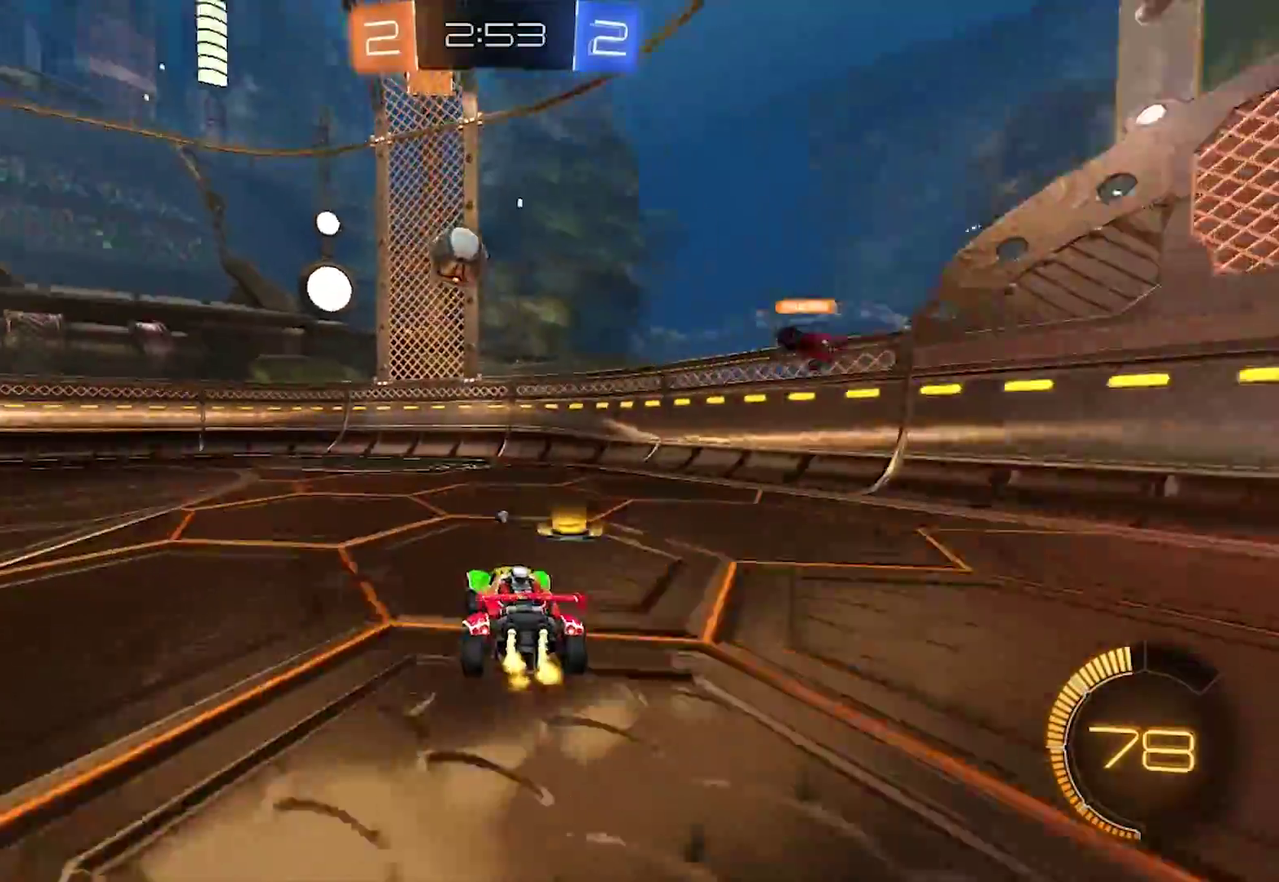
{"buttons": [], "left_stick": "center", "right_stick": "center", "events": [[50, "CIRCLE", "down"], [83, "TRIANGLE", "up"], [83, "left_stick", "center"], [150, "left_stick", "left"], [317, "left_stick", "center"], [417, "CIRCLE", "up"], [483, "R2", "up"]]}
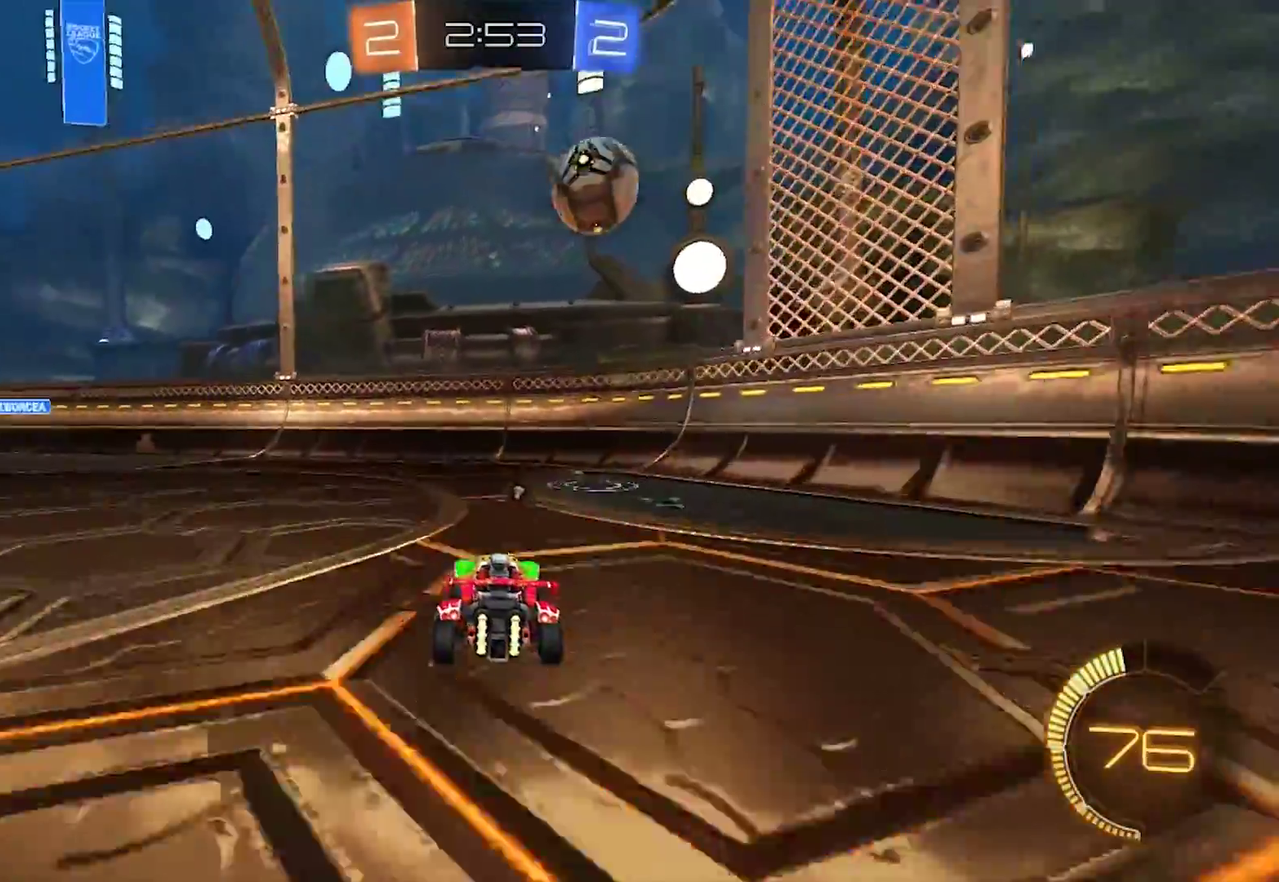
{"buttons": ["CROSS", "CIRCLE", "R2"], "left_stick": "down-left", "right_stick": "center", "events": [[183, "R2", "down"], [283, "left_stick", "down-left"], [383, "CIRCLE", "down"], [383, "CROSS", "down"]]}
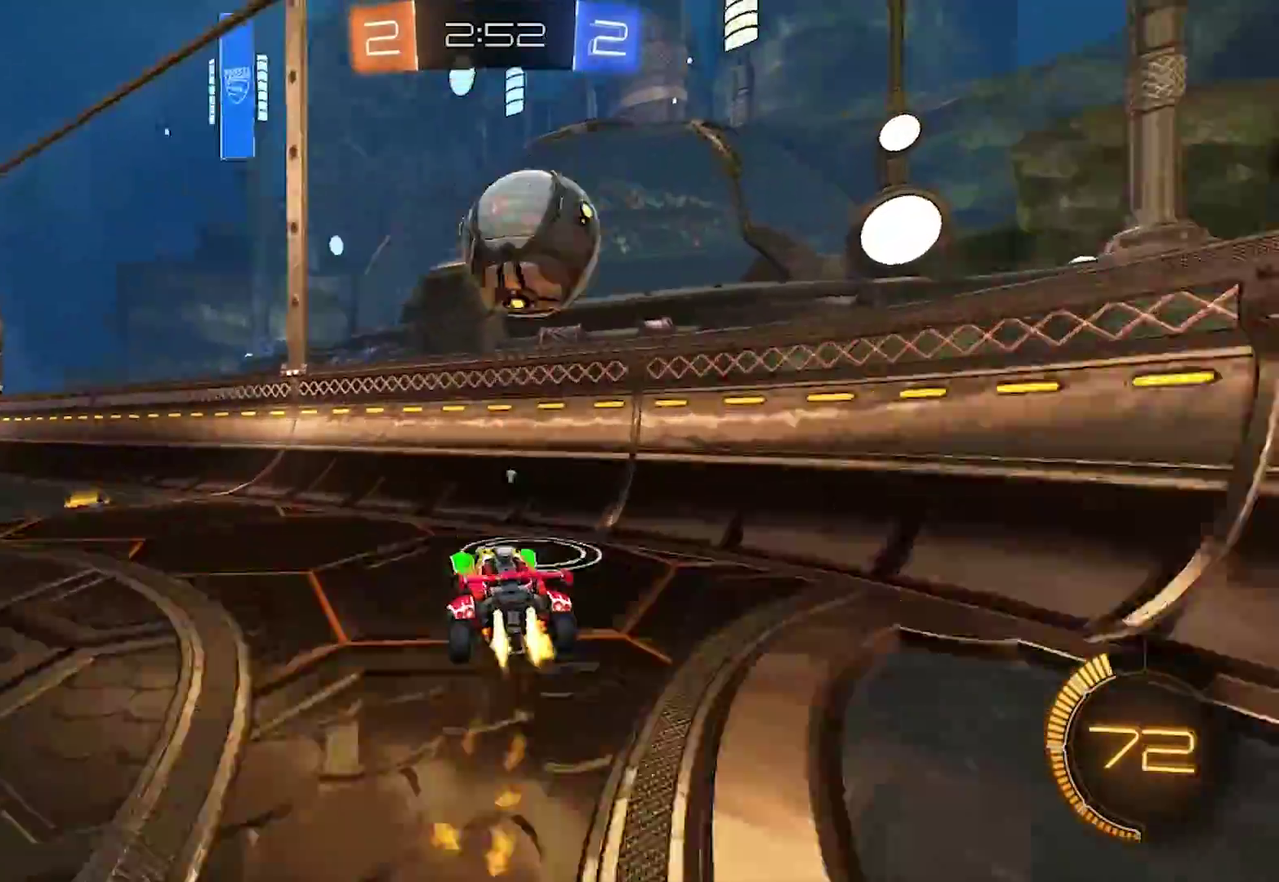
{"buttons": ["CROSS", "CIRCLE", "R2"], "left_stick": "up-left", "right_stick": "center", "events": [[17, "R2", "up"], [150, "left_stick", "left"], [183, "CROSS", "up"], [250, "R2", "down"], [250, "left_stick", "up"], [317, "CROSS", "down"], [350, "left_stick", "up-left"]]}
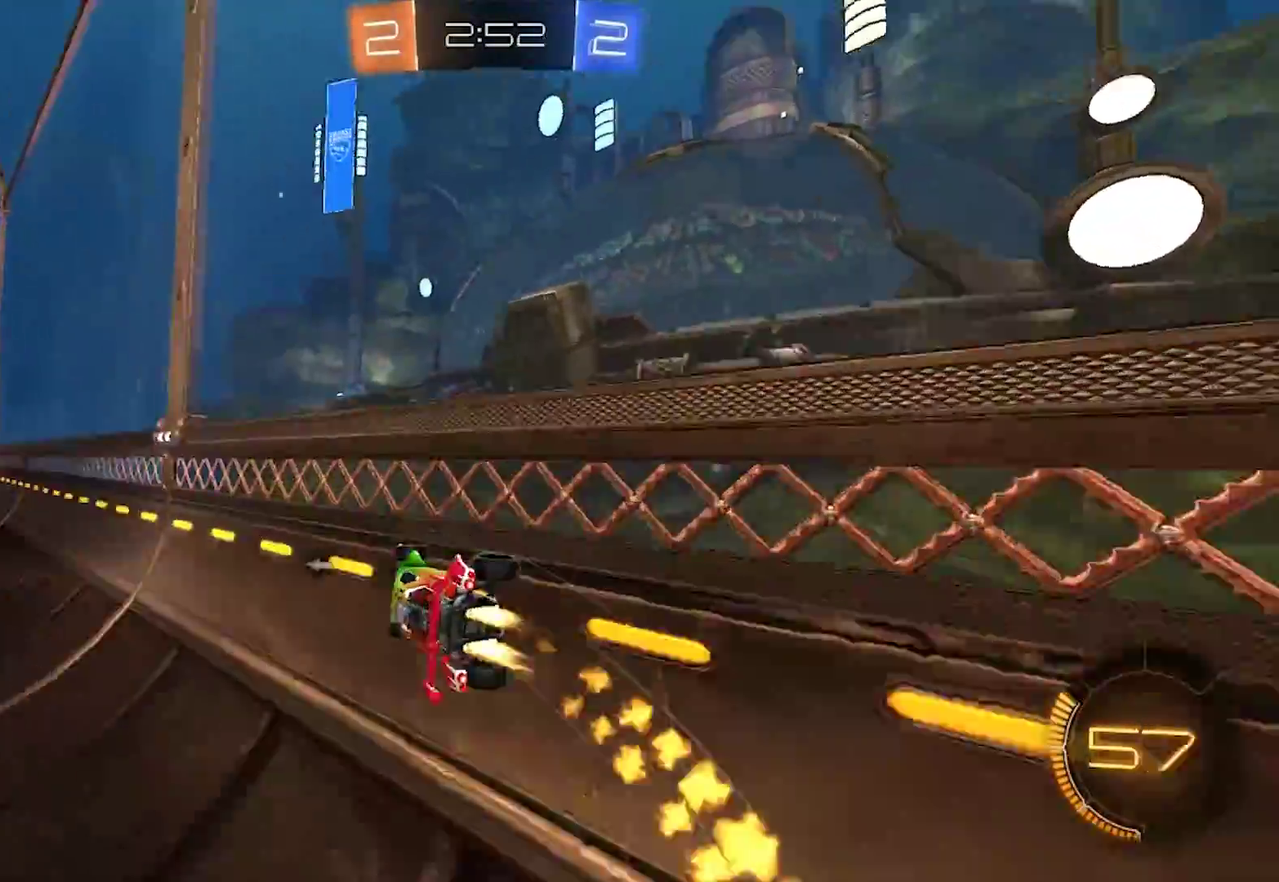
{"buttons": ["CIRCLE", "R2"], "left_stick": "left", "right_stick": "center", "events": [[117, "CROSS", "up"], [150, "CIRCLE", "up"], [183, "TRIANGLE", "down"], [250, "left_stick", "center"], [300, "left_stick", "left"], [317, "TRIANGLE", "up"], [450, "CIRCLE", "down"]]}
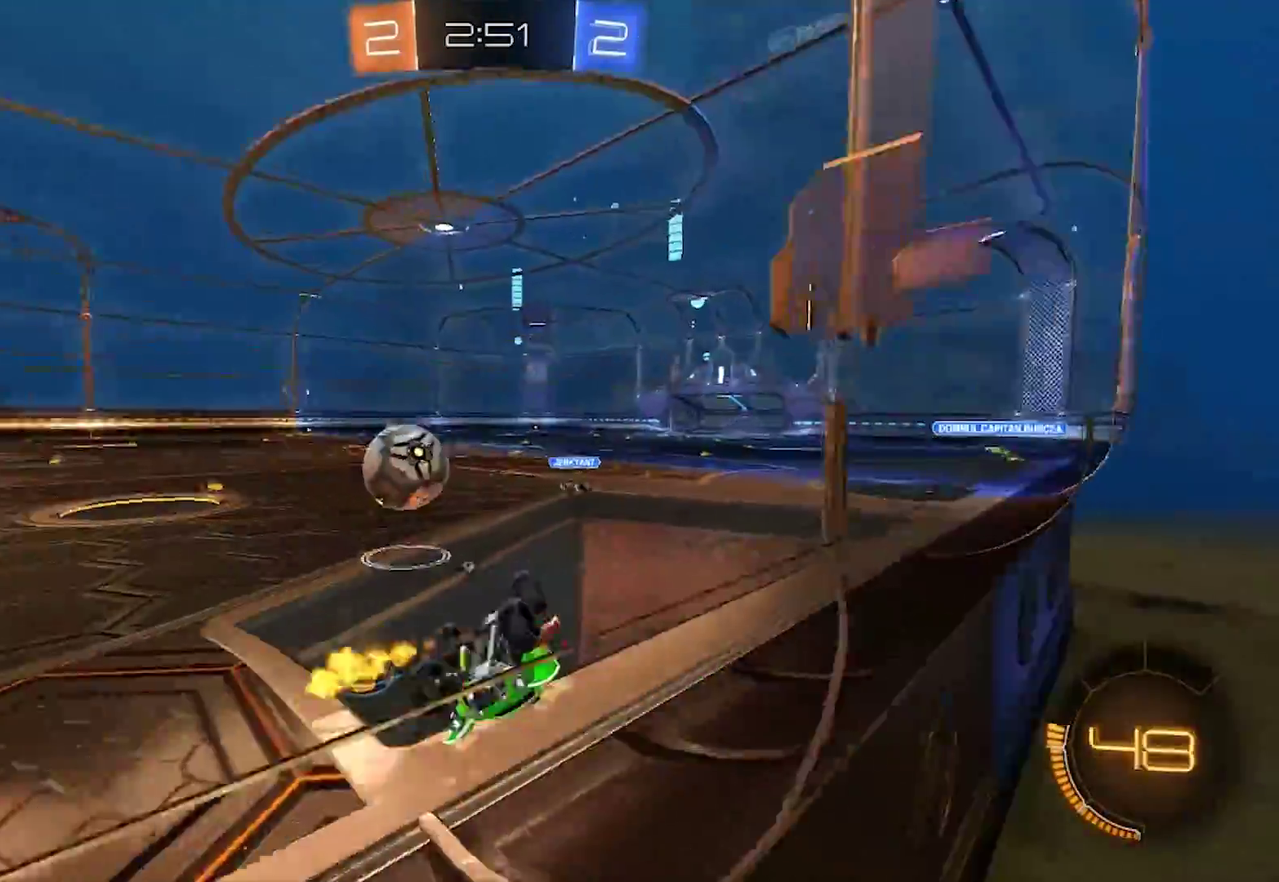
{"buttons": ["R2"], "left_stick": "right", "right_stick": "center", "events": [[17, "TRIANGLE", "down"], [183, "TRIANGLE", "up"], [217, "left_stick", "center"], [250, "CIRCLE", "up"], [383, "TRIANGLE", "down"], [417, "left_stick", "right"], [483, "TRIANGLE", "up"]]}
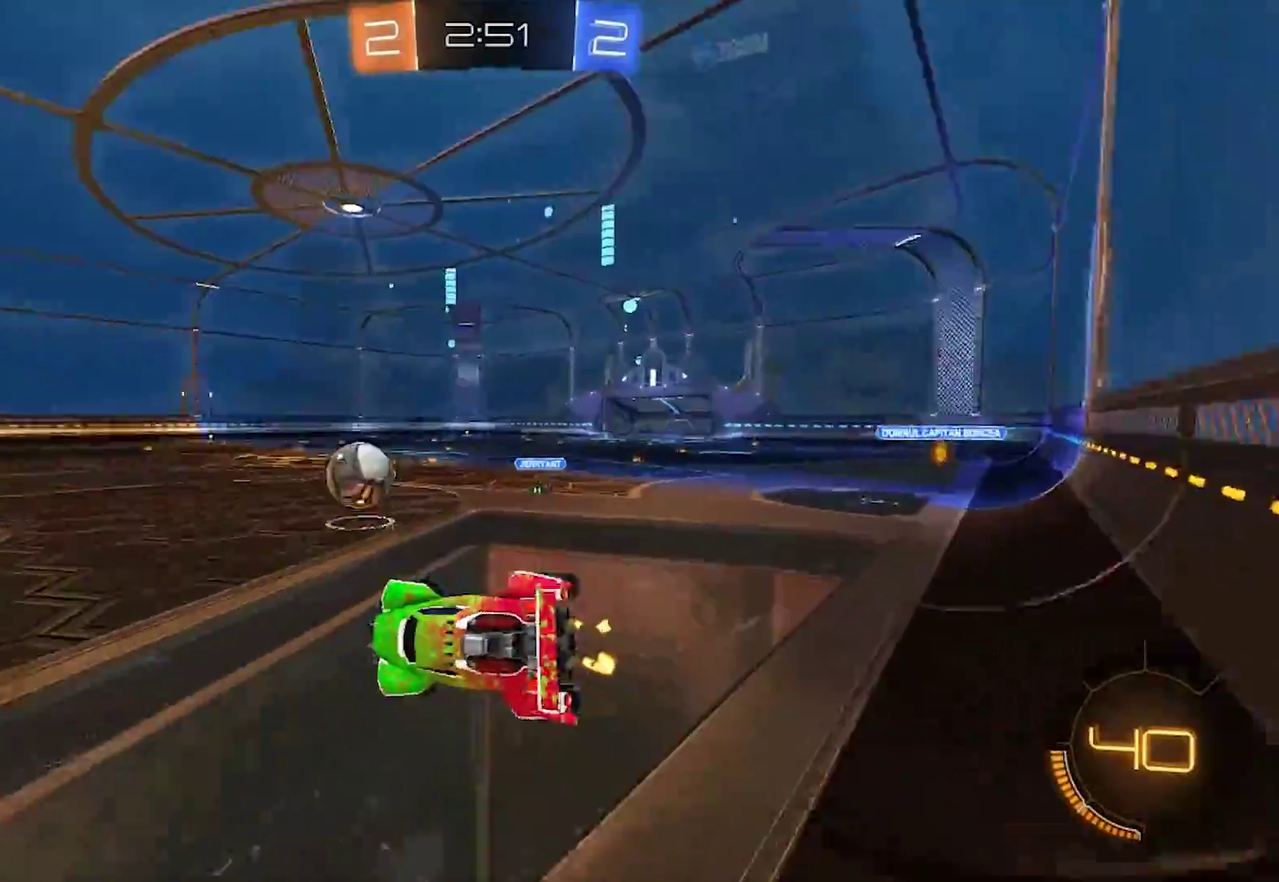
{"buttons": ["R2"], "left_stick": "right", "right_stick": "center", "events": [[83, "left_stick", "down-right"], [283, "left_stick", "right"]]}
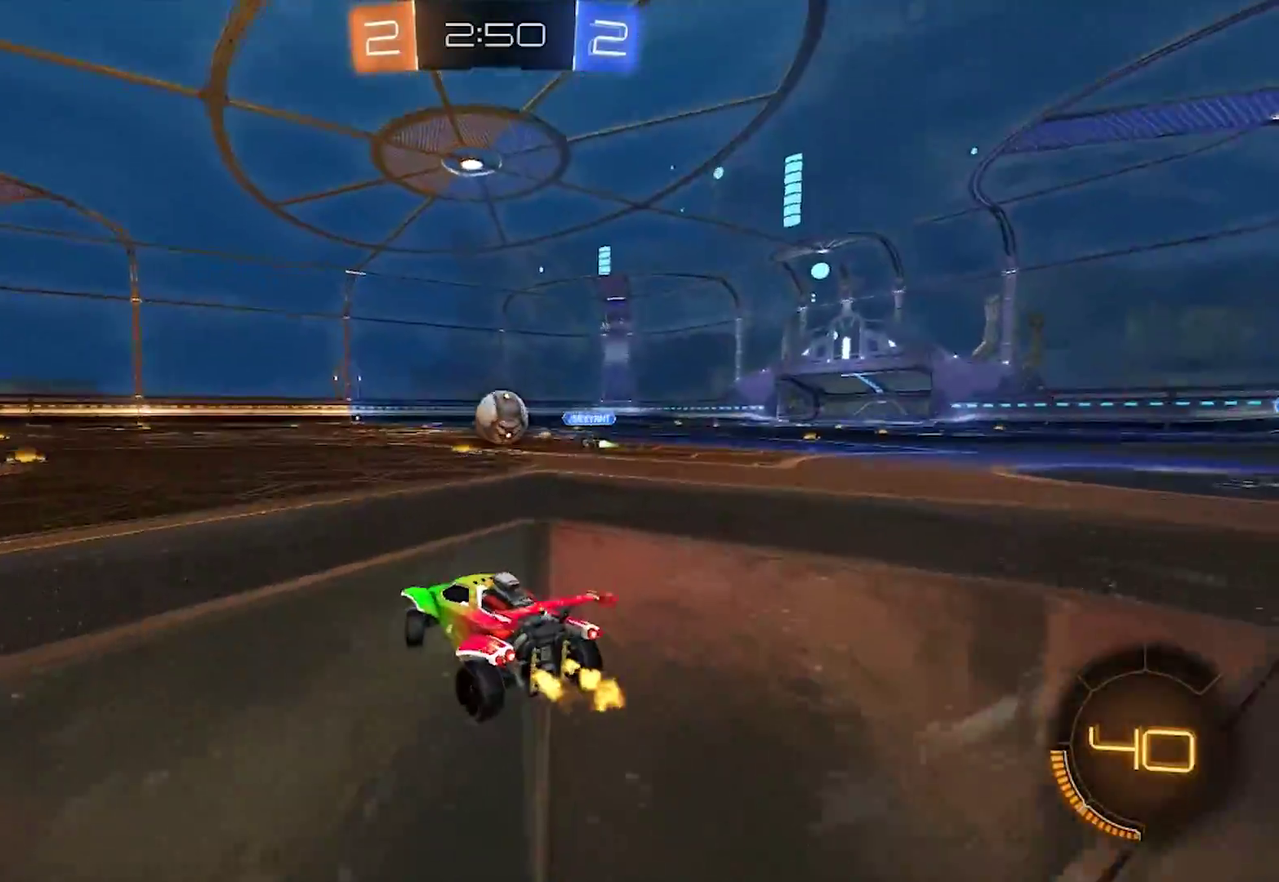
{"buttons": ["R2"], "left_stick": "center", "right_stick": "center", "events": [[83, "left_stick", "center"], [250, "left_stick", "left"], [350, "TRIANGLE", "down"], [450, "left_stick", "center"], [483, "TRIANGLE", "up"]]}
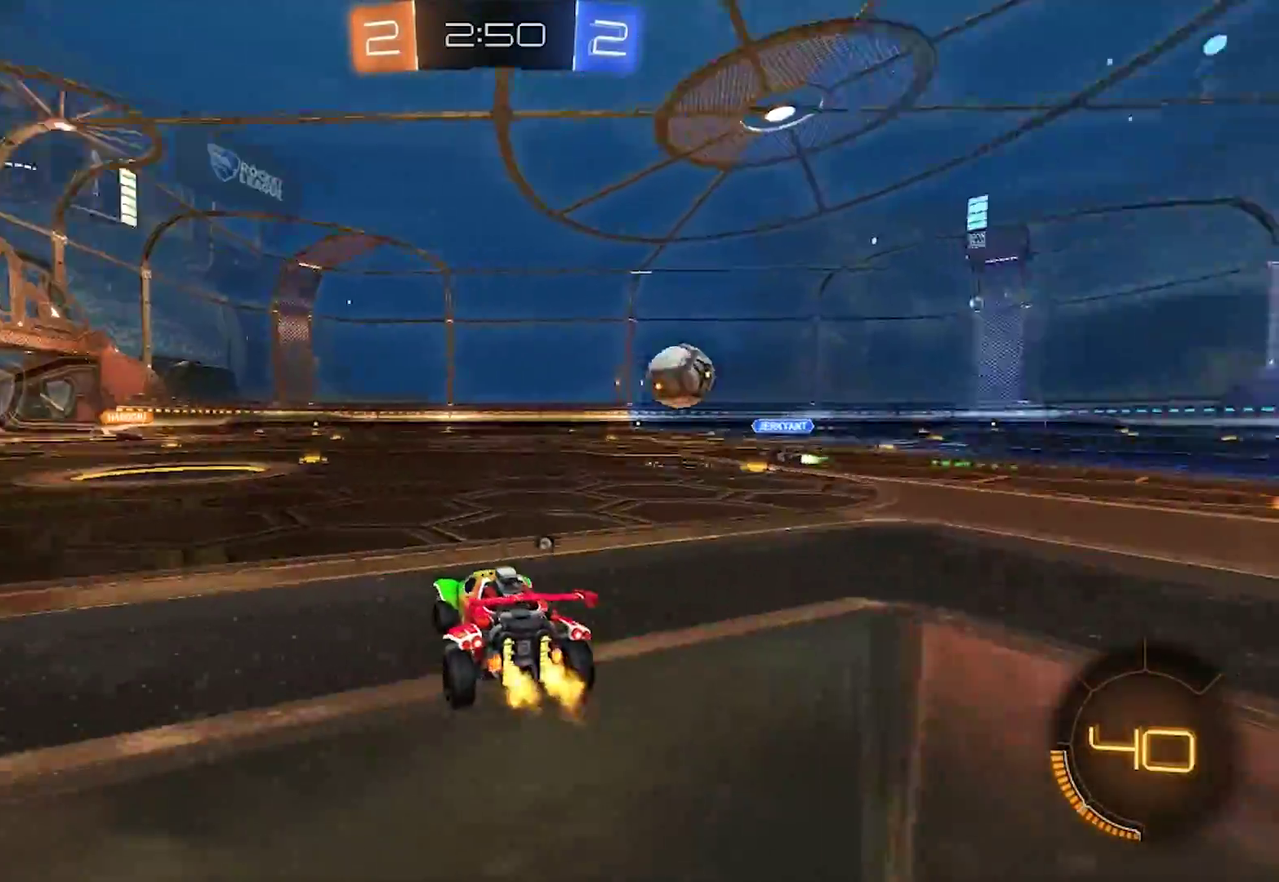
{"buttons": ["CIRCLE", "R2"], "left_stick": "center", "right_stick": "center", "events": [[50, "CIRCLE", "down"], [283, "left_stick", "left"], [383, "left_stick", "center"]]}
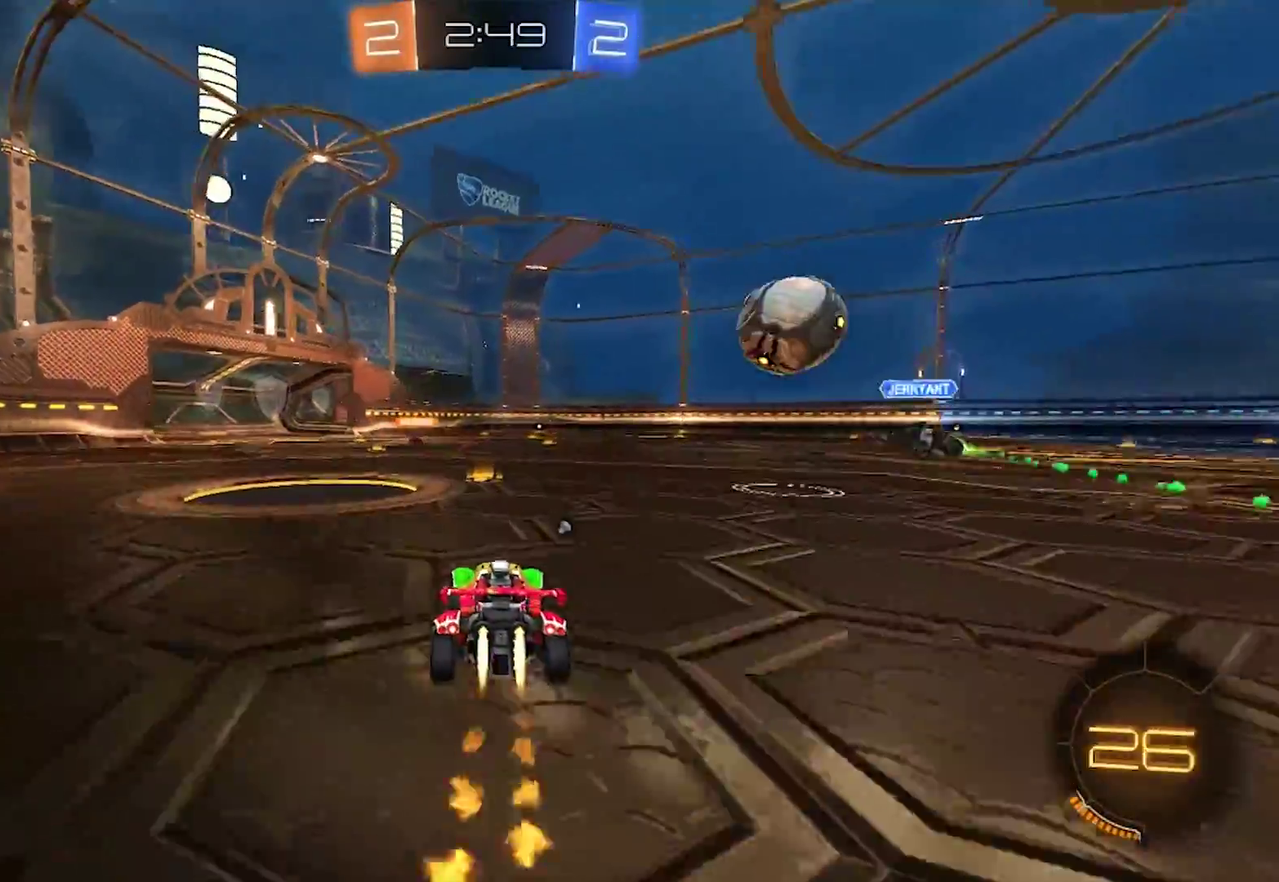
{"buttons": ["R2"], "left_stick": "center", "right_stick": "center", "events": [[150, "CIRCLE", "up"], [283, "left_stick", "left"], [450, "left_stick", "center"]]}
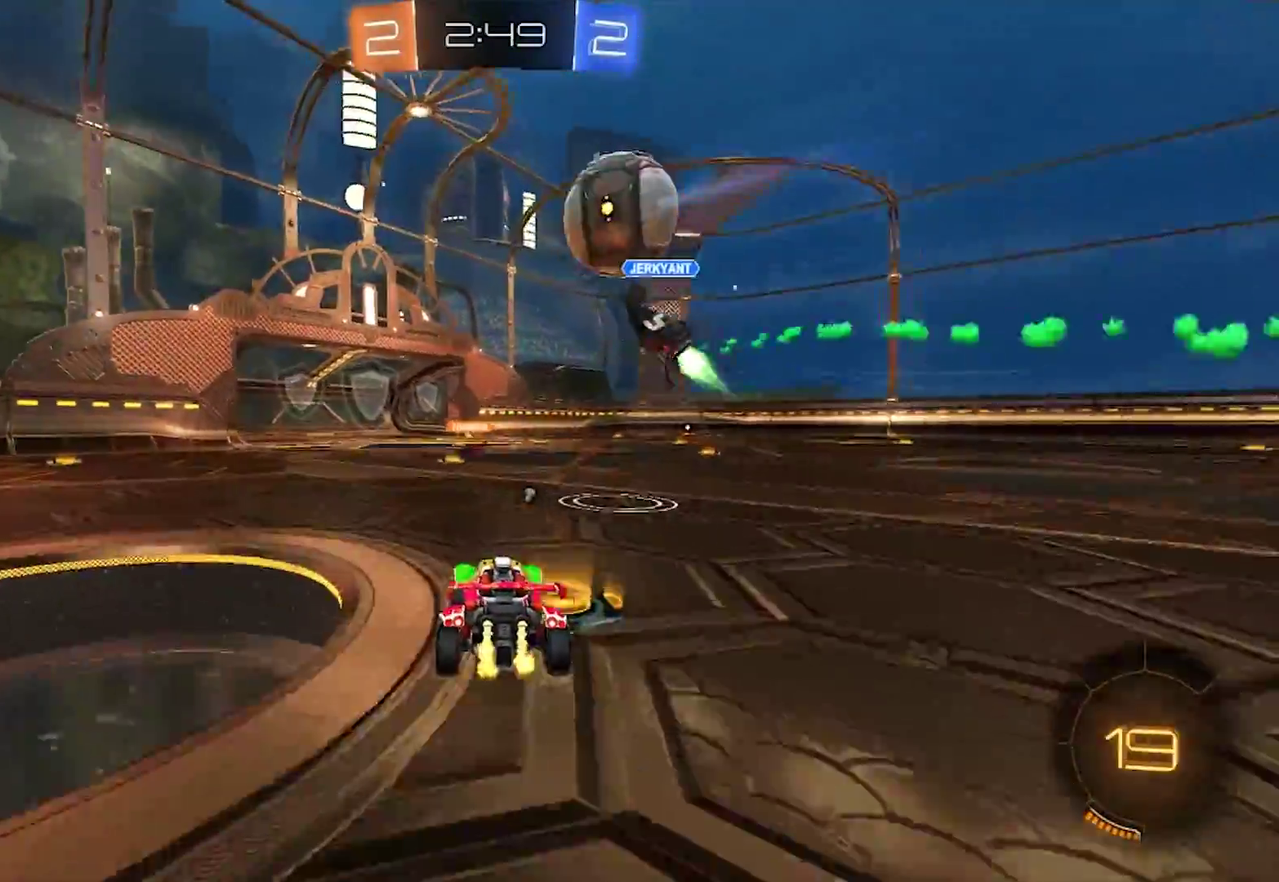
{"buttons": ["L2"], "left_stick": "center", "right_stick": "center", "events": [[83, "TRIANGLE", "down"], [83, "left_stick", "left"], [217, "TRIANGLE", "up"], [217, "left_stick", "center"], [283, "left_stick", "right"], [417, "L2", "down"], [417, "R2", "up"], [450, "left_stick", "center"]]}
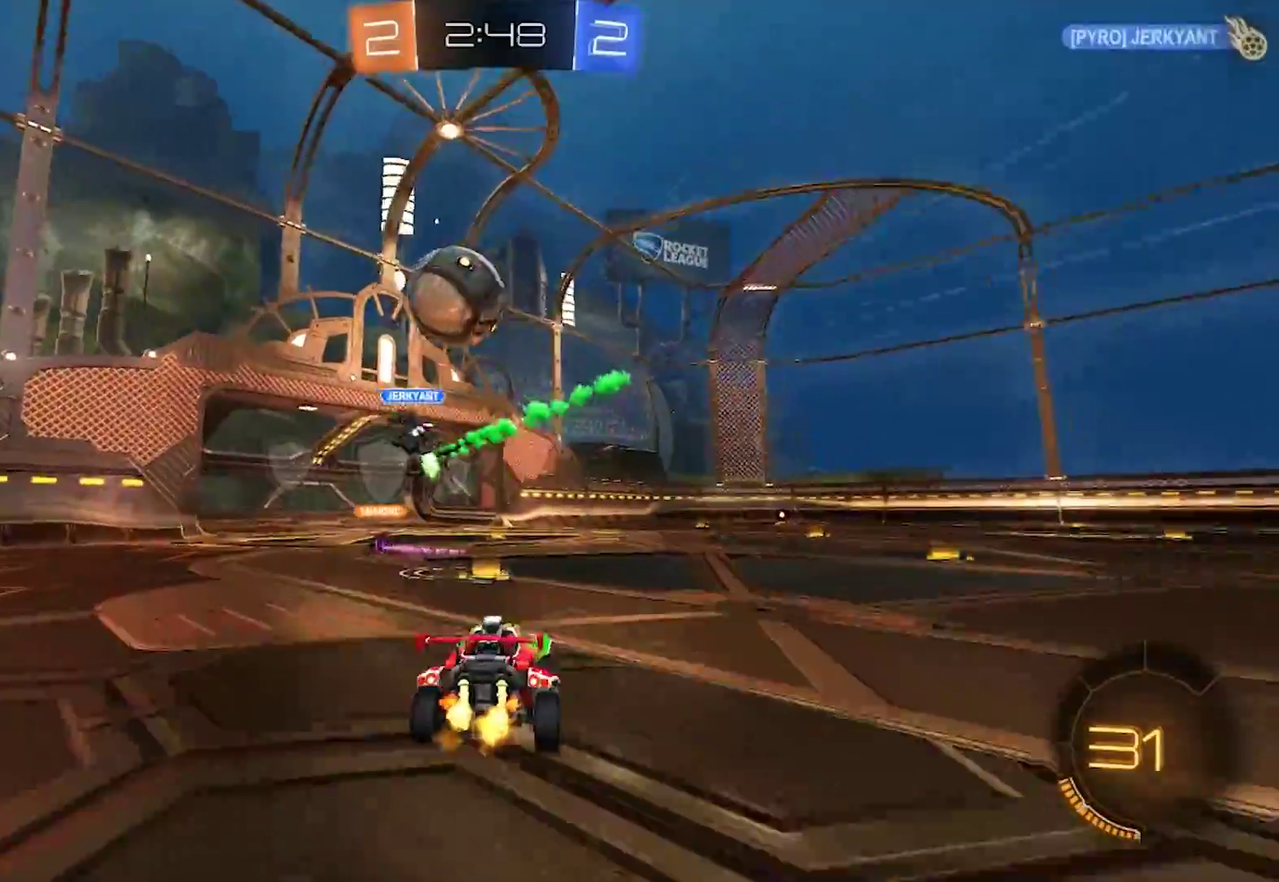
{"buttons": ["R2"], "left_stick": "center", "right_stick": "center", "events": [[117, "R2", "down"], [150, "L2", "up"], [150, "left_stick", "left"], [283, "left_stick", "center"]]}
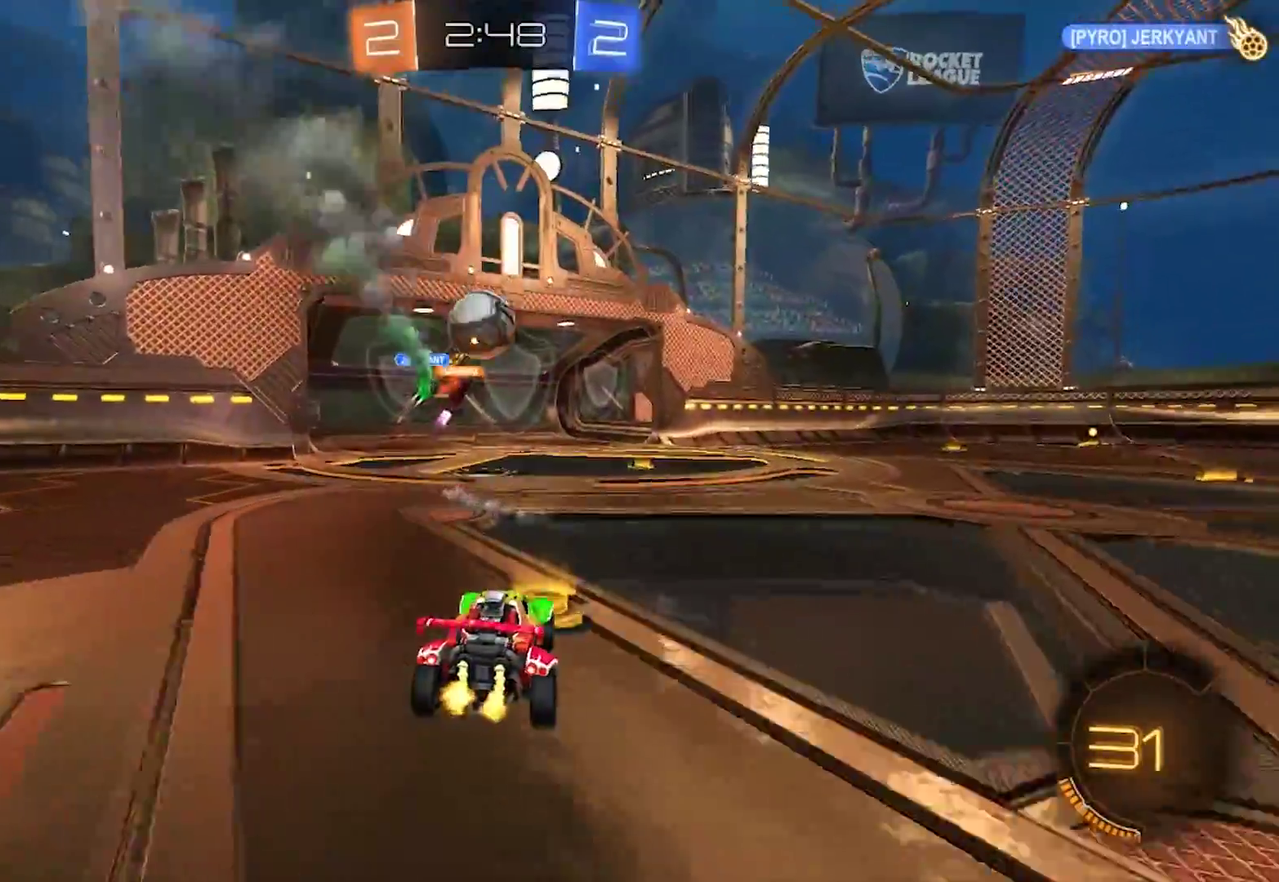
{"buttons": ["R2"], "left_stick": "center", "right_stick": "center", "events": []}
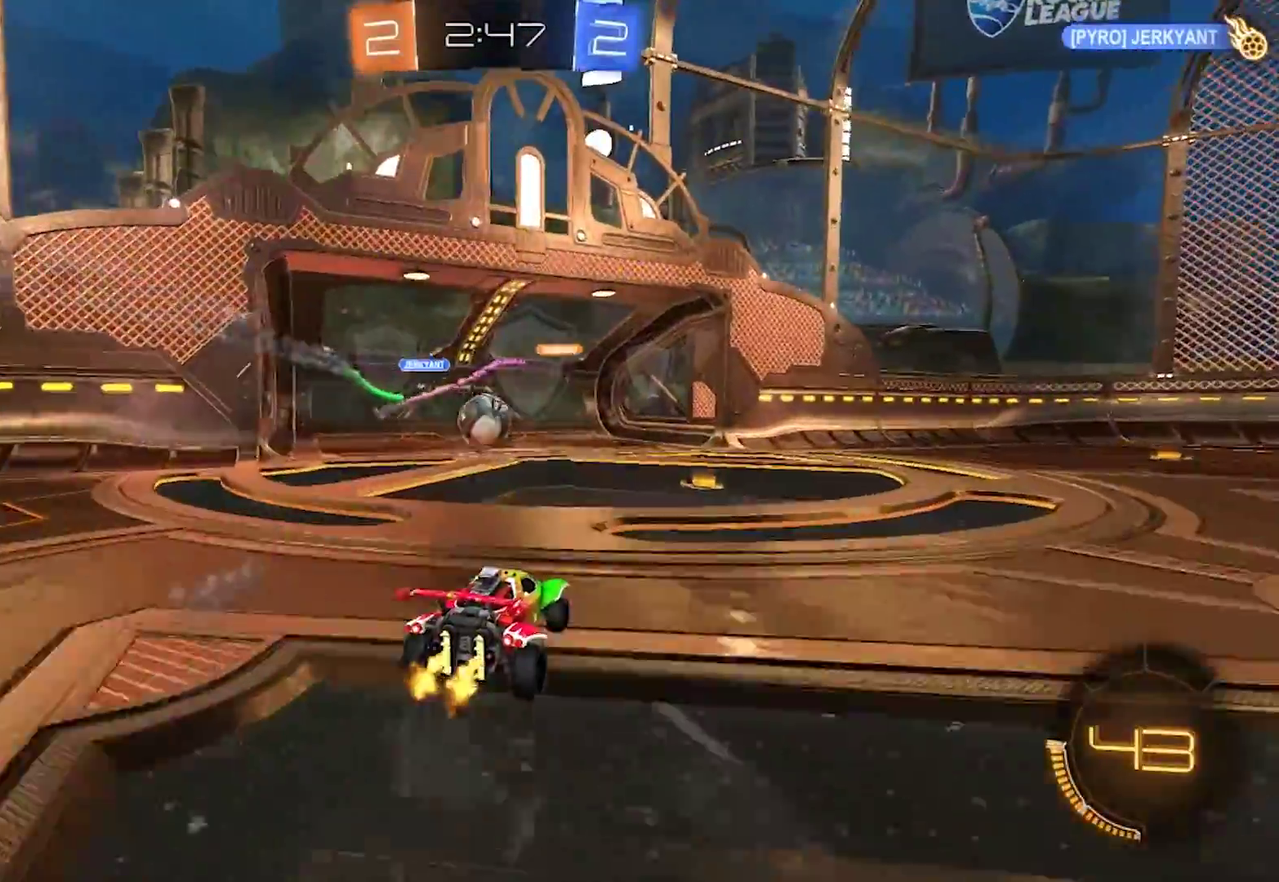
{"buttons": ["R2"], "left_stick": "center", "right_stick": "center", "events": [[117, "left_stick", "right"], [183, "TRIANGLE", "down"], [217, "left_stick", "center"], [317, "TRIANGLE", "up"]]}
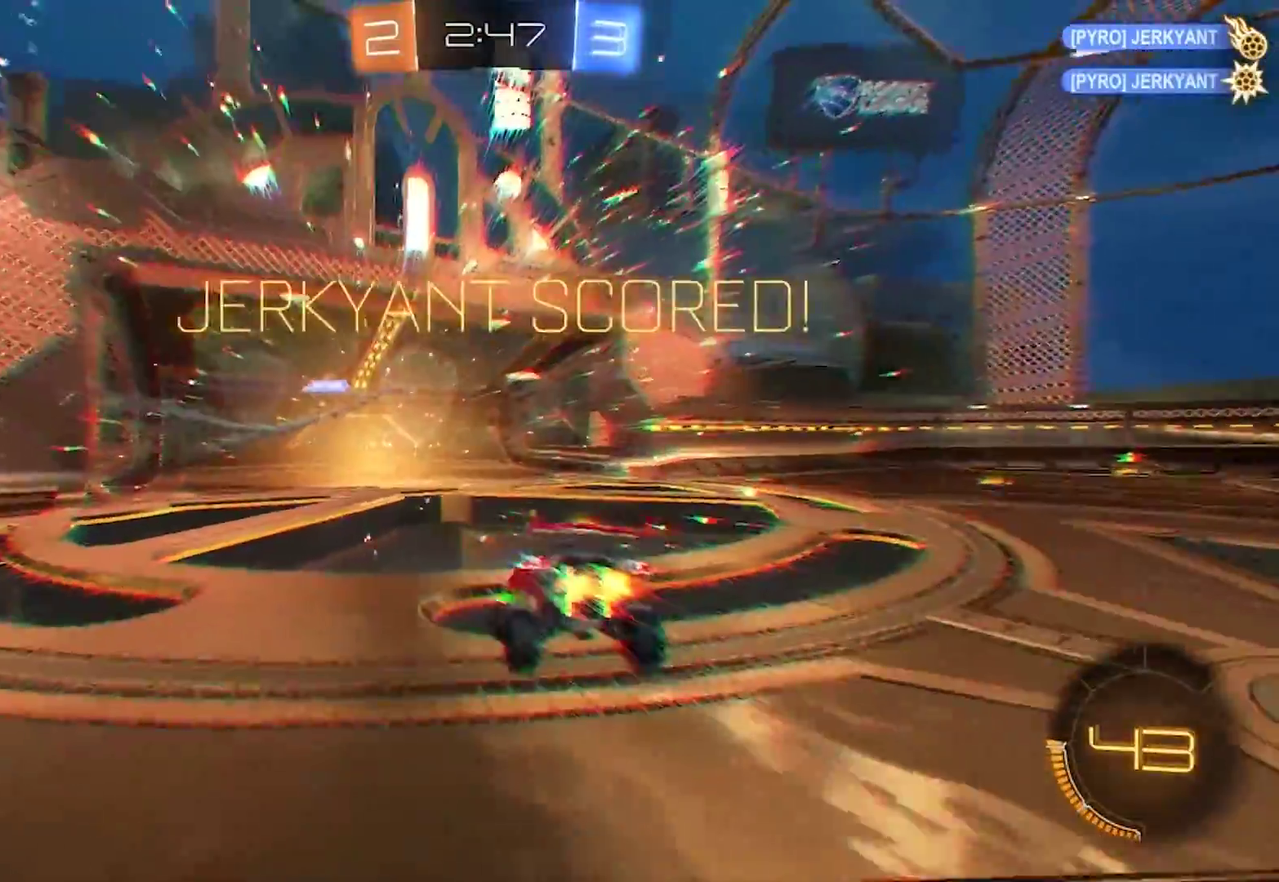
{"buttons": ["R2"], "left_stick": "center", "right_stick": "center", "events": [[283, "TRIANGLE", "down"], [417, "TRIANGLE", "up"]]}
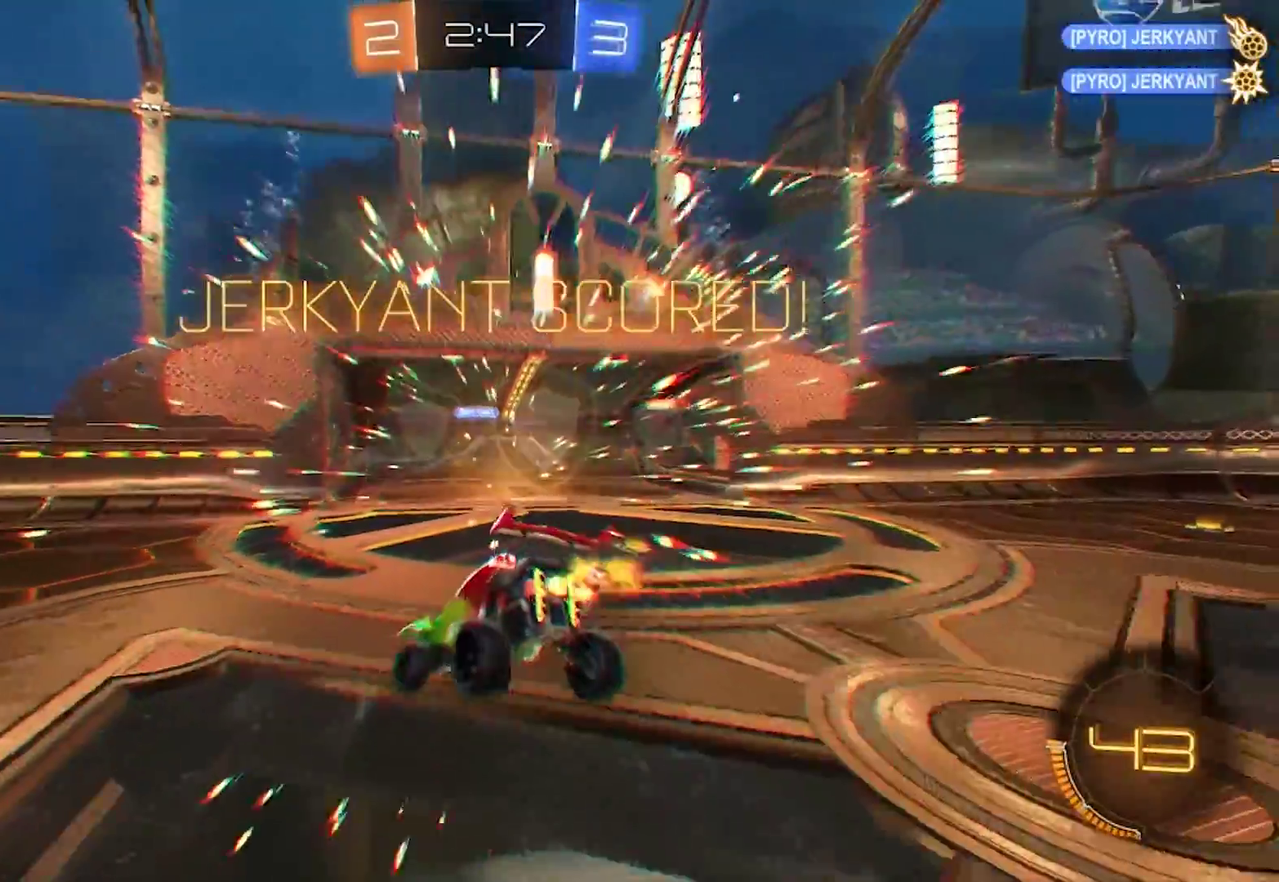
{"buttons": ["R2"], "left_stick": "center", "right_stick": "center", "events": [[117, "TRIANGLE", "down"], [283, "TRIANGLE", "up"]]}